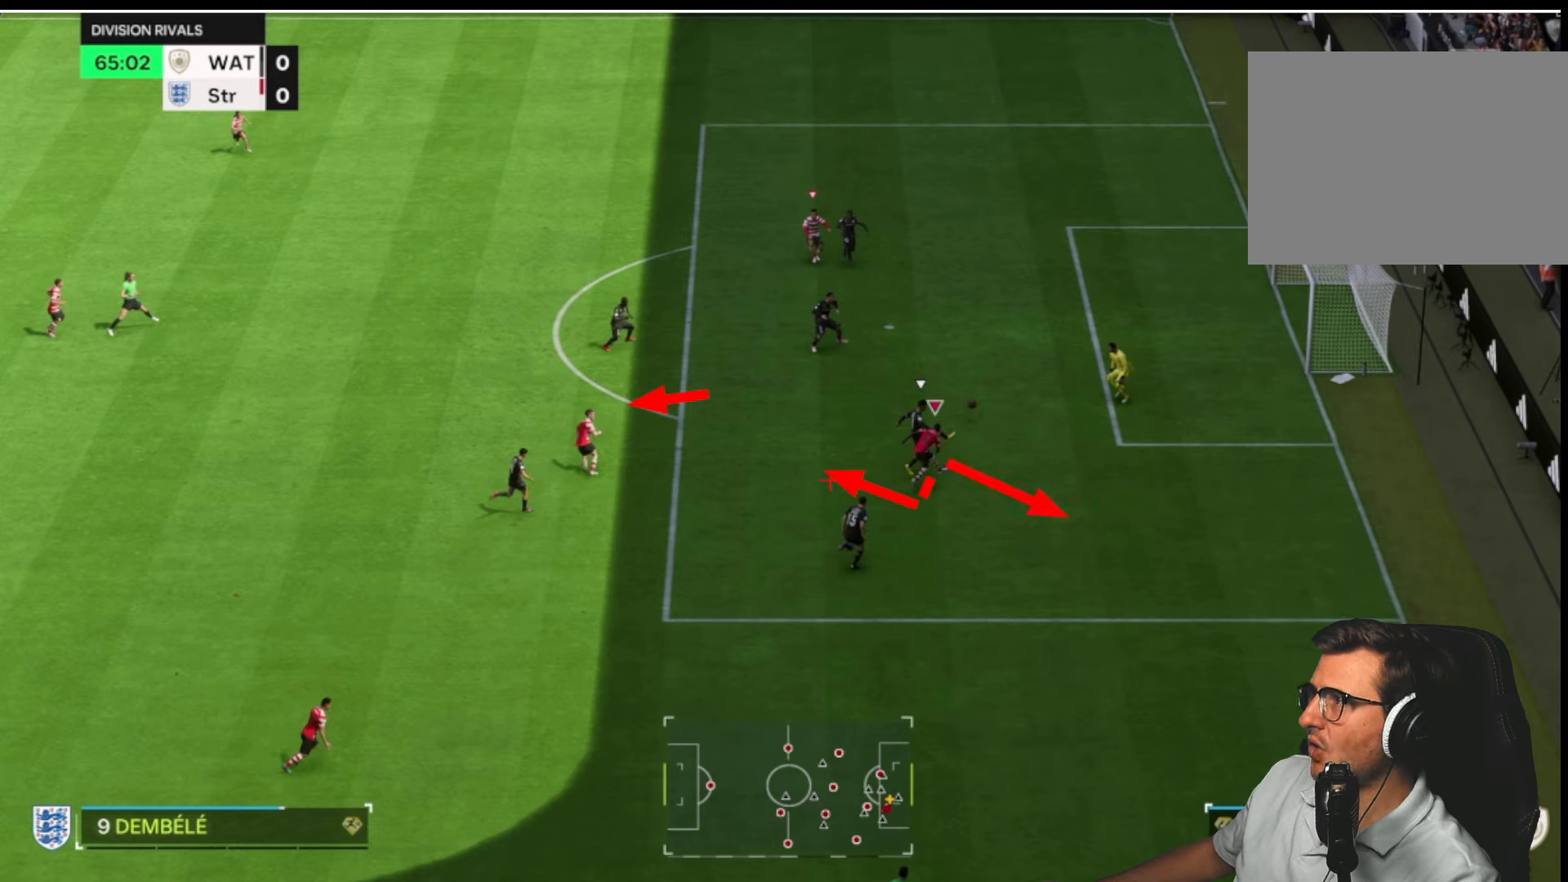
Gameplay with a controller (PlayStation layout); each line is a JSON object with the inputs held at the frame after it (dt_ms = milliseconds from this image to that frame). "button_events" lists button changes between this image and that frame as [ms after this image, input, new state], when the widget could be followed in between (sticks are given only as held states).
{"dt_ms": 500, "buttons": [], "left_stick": "up-right", "right_stick": "center", "button_events": []}
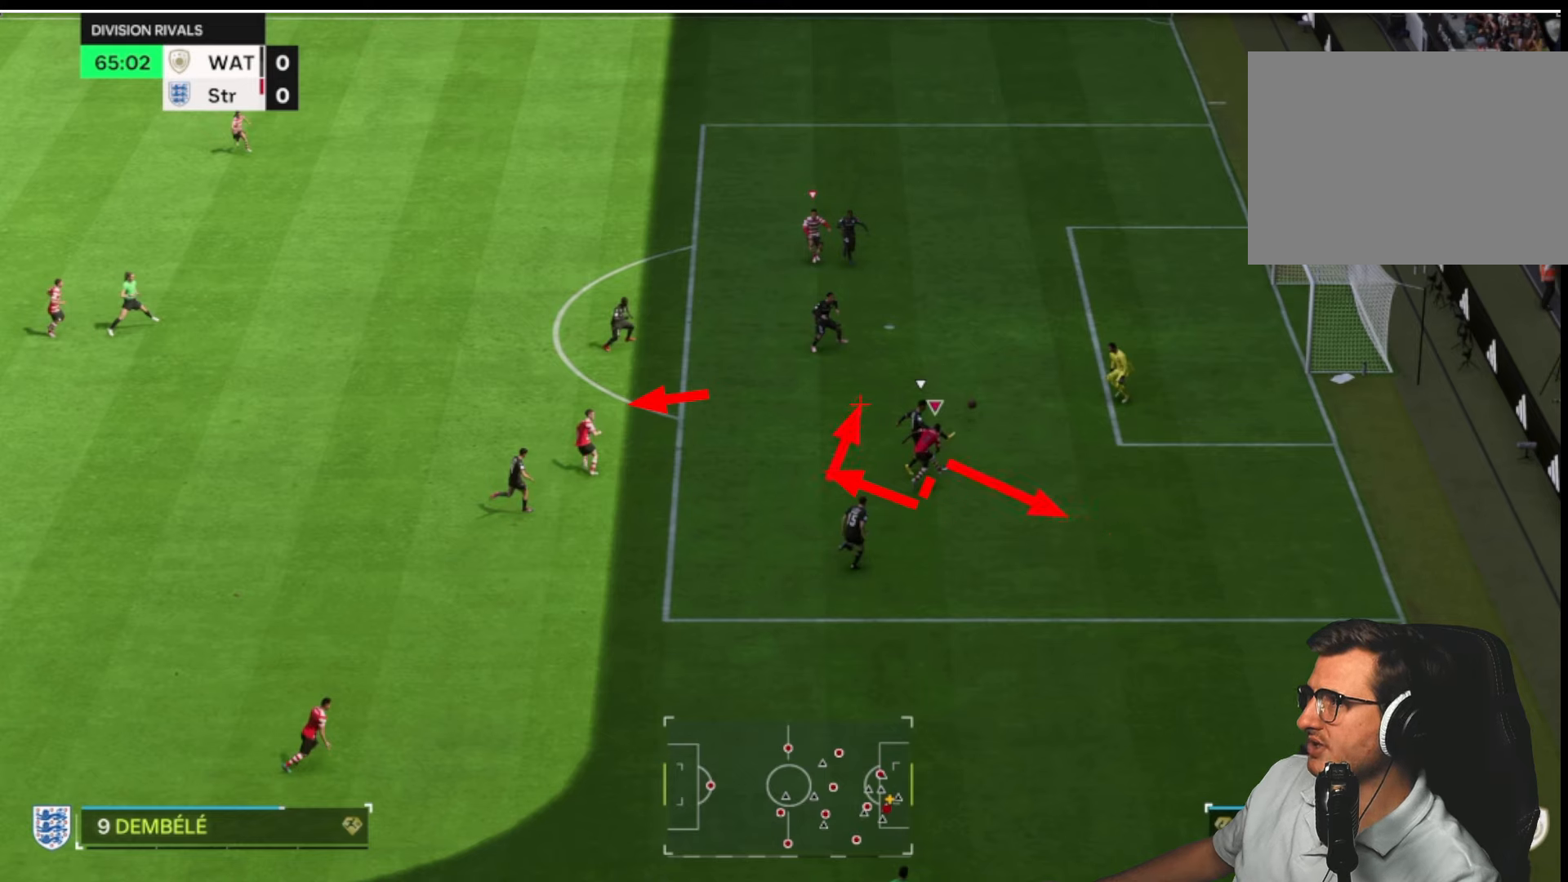
{"dt_ms": 500, "buttons": [], "left_stick": "up-right", "right_stick": "center", "button_events": []}
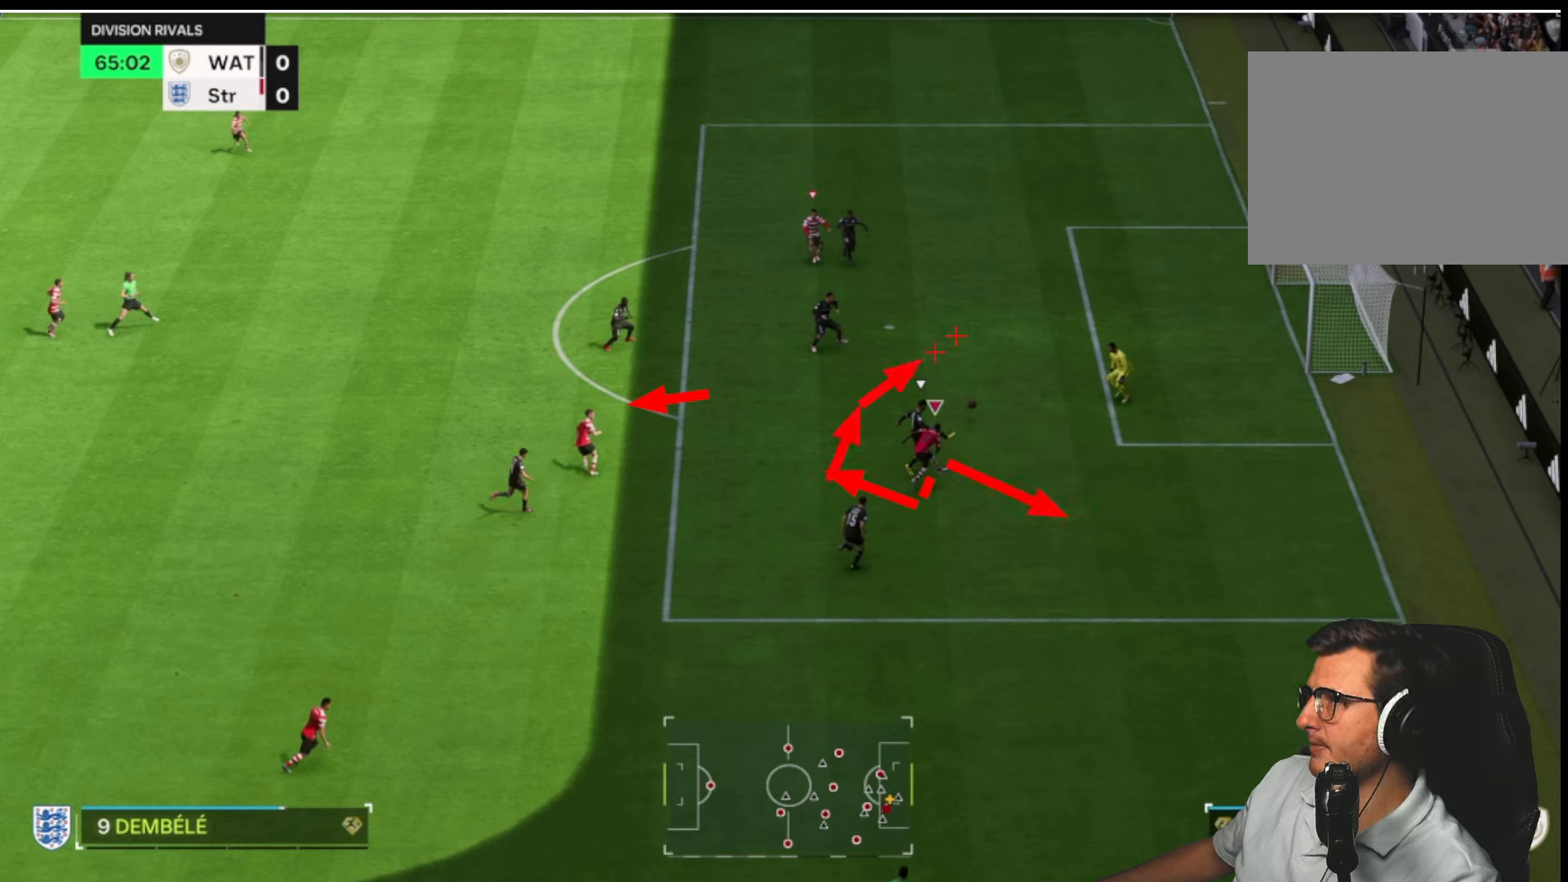
{"dt_ms": 500, "buttons": [], "left_stick": "up-right", "right_stick": "center", "button_events": []}
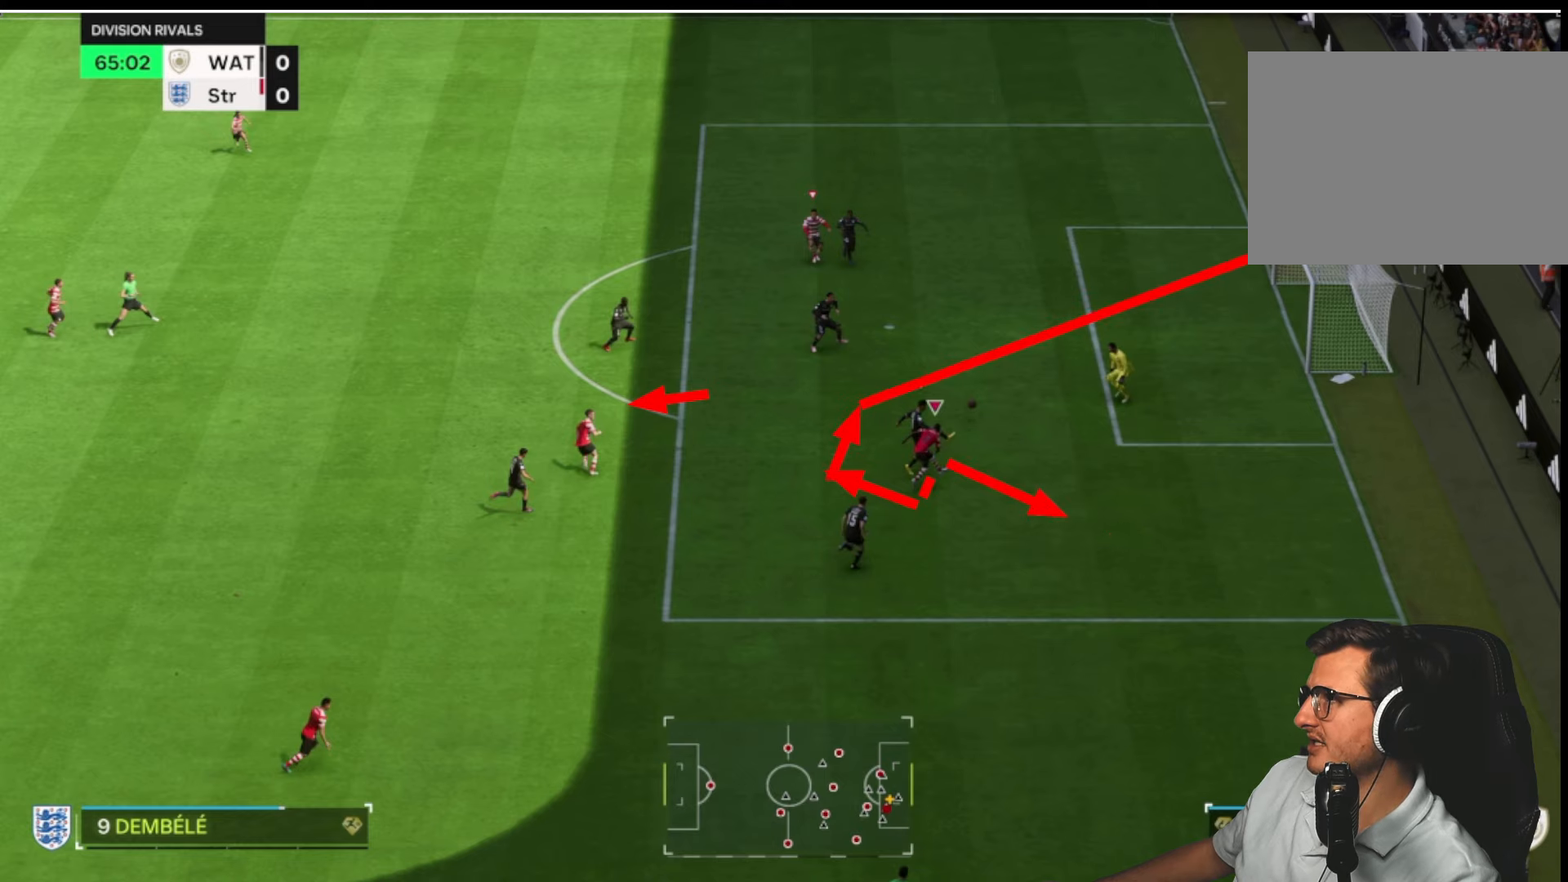
{"dt_ms": 500, "buttons": [], "left_stick": "up-right", "right_stick": "center", "button_events": []}
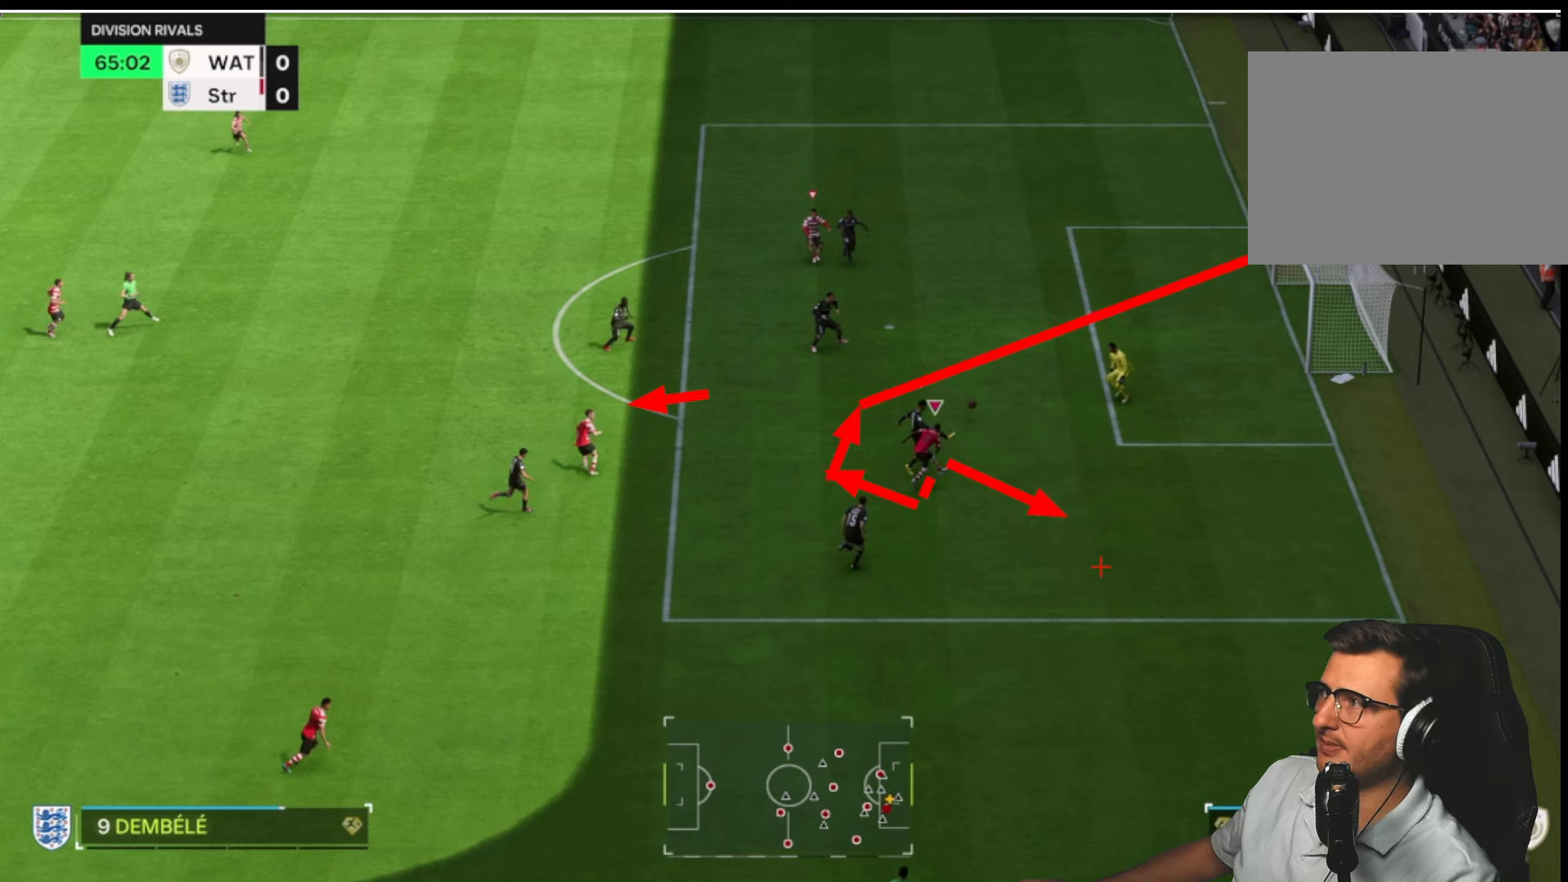
{"dt_ms": 500, "buttons": [], "left_stick": "up-right", "right_stick": "center", "button_events": []}
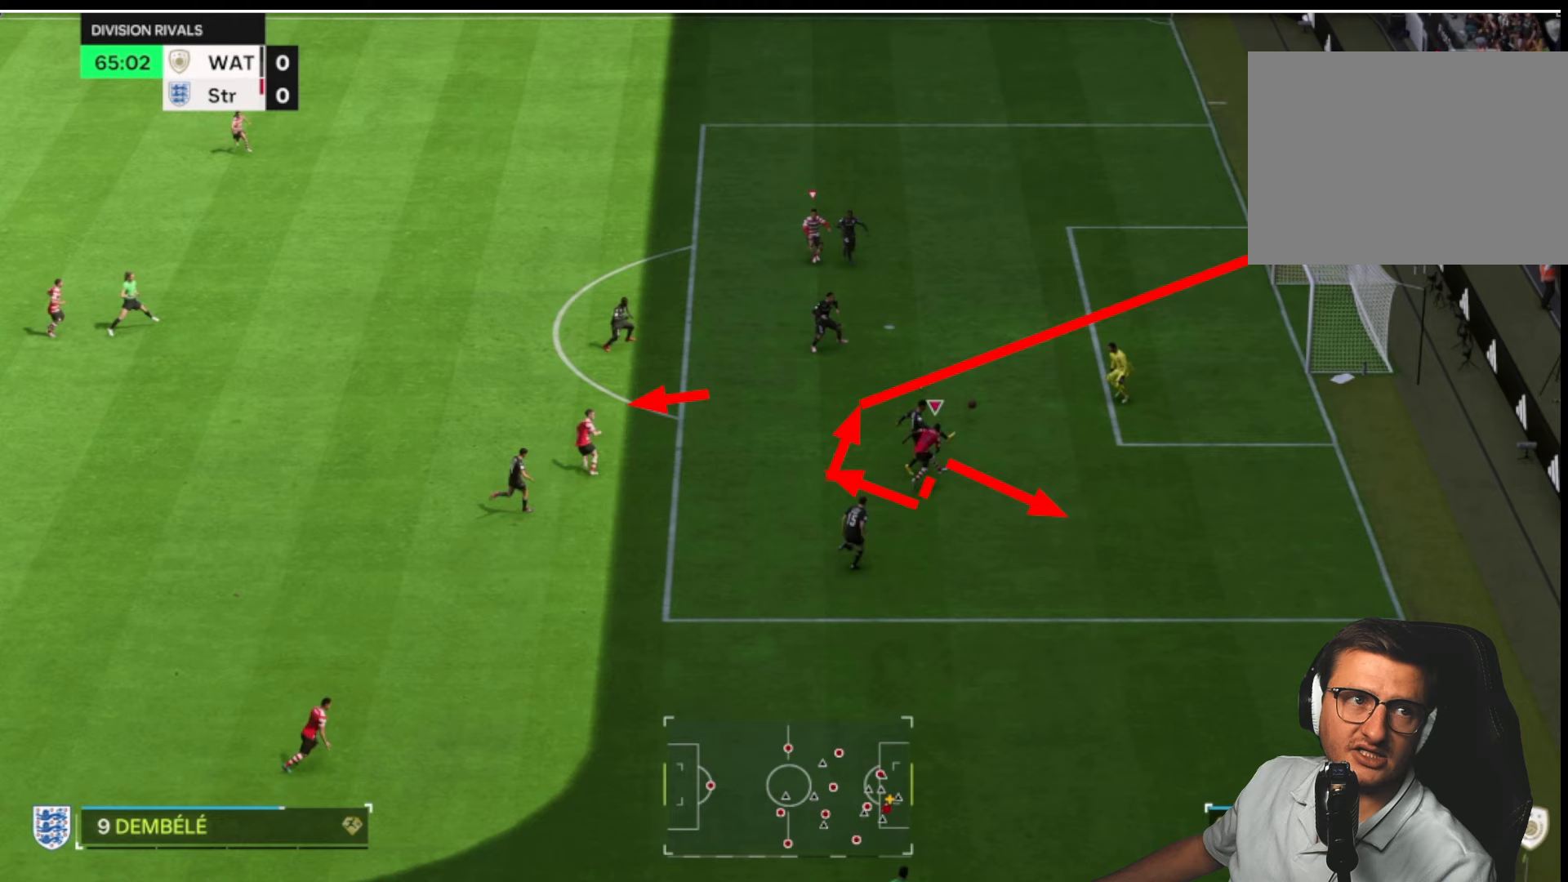
{"dt_ms": 500, "buttons": [], "left_stick": "up-right", "right_stick": "center", "button_events": []}
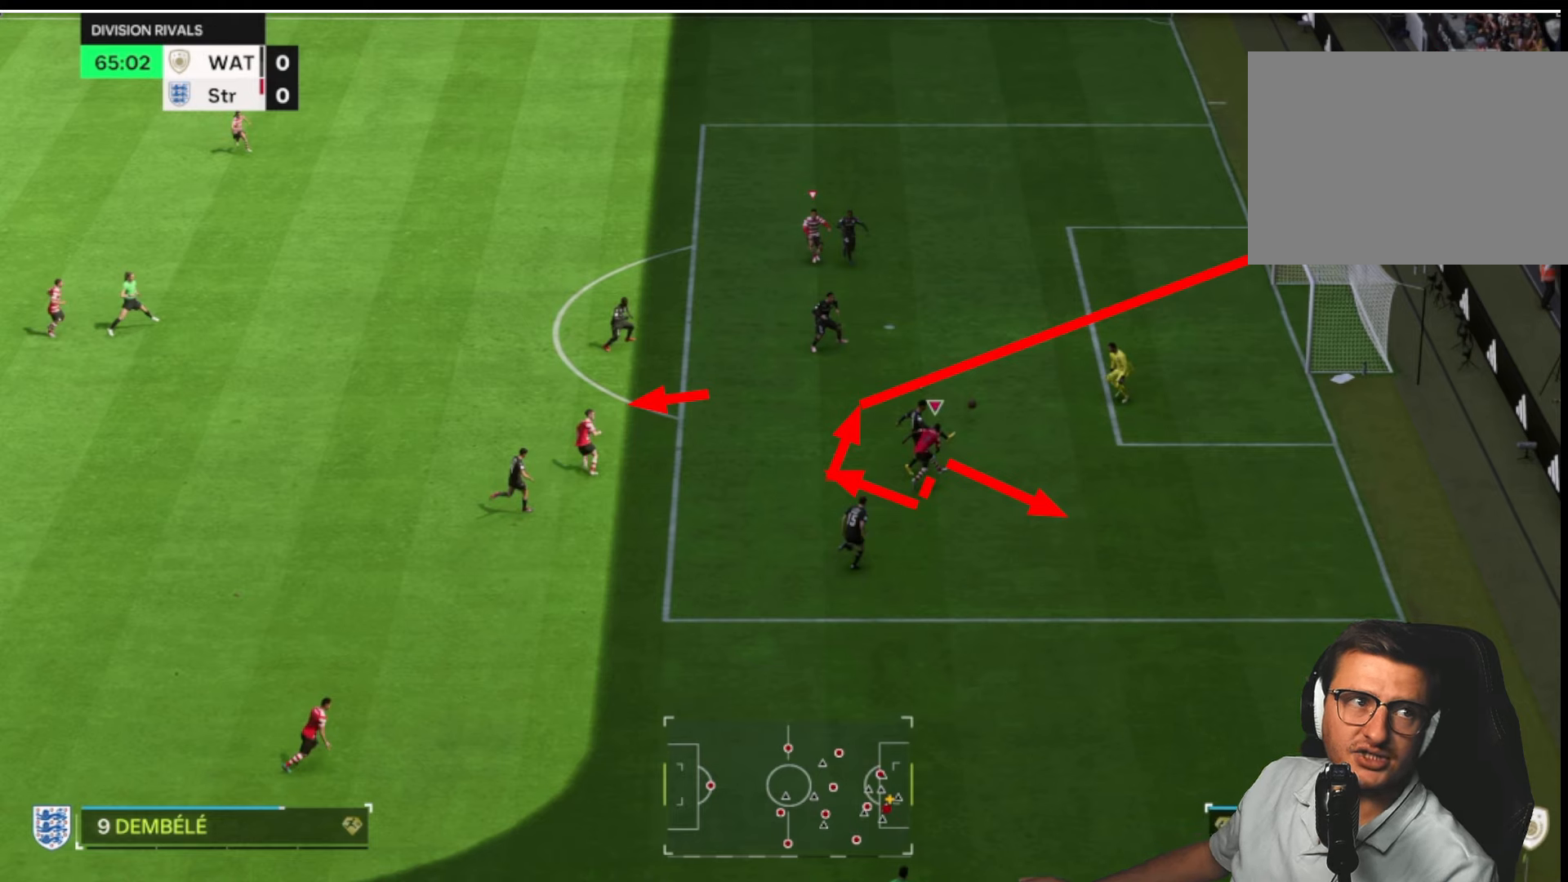
{"dt_ms": 500, "buttons": [], "left_stick": "up-right", "right_stick": "center", "button_events": []}
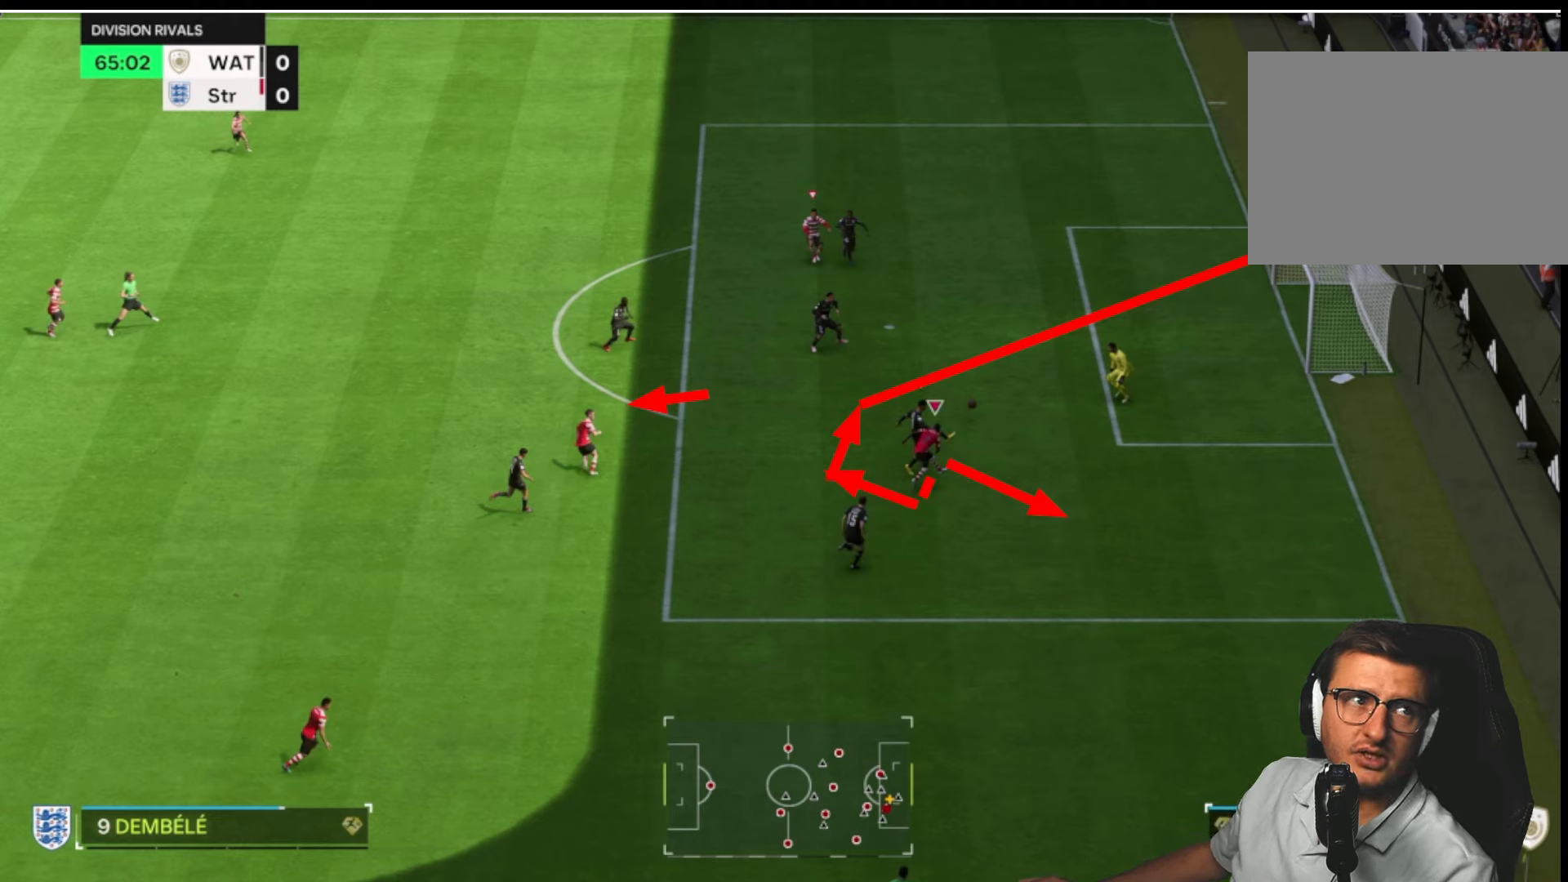
{"dt_ms": 500, "buttons": [], "left_stick": "up-right", "right_stick": "center", "button_events": []}
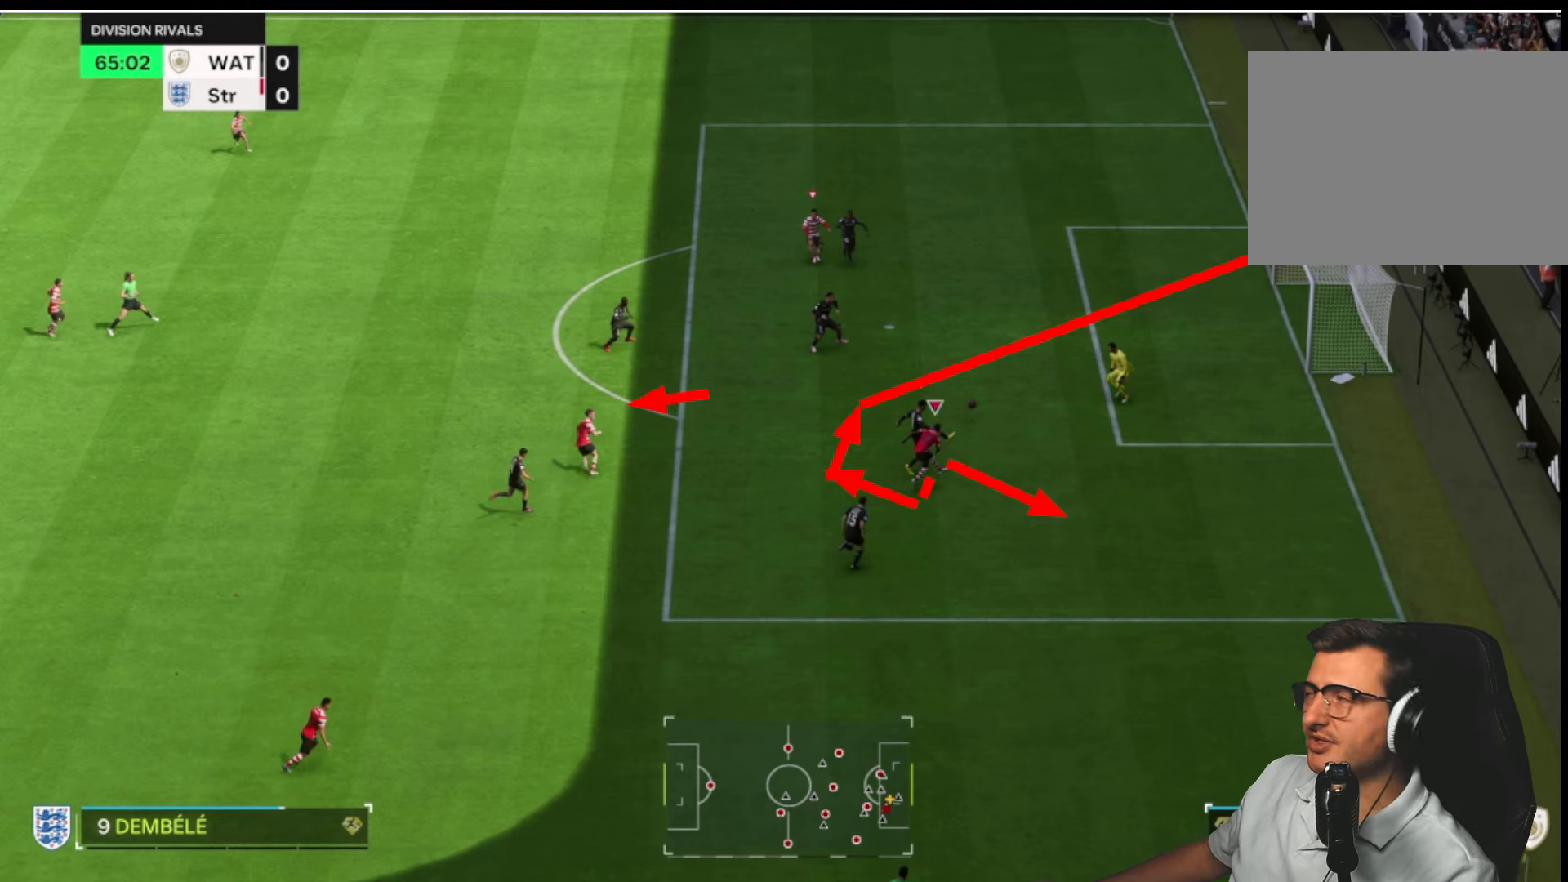
{"dt_ms": 500, "buttons": [], "left_stick": "up-right", "right_stick": "center", "button_events": []}
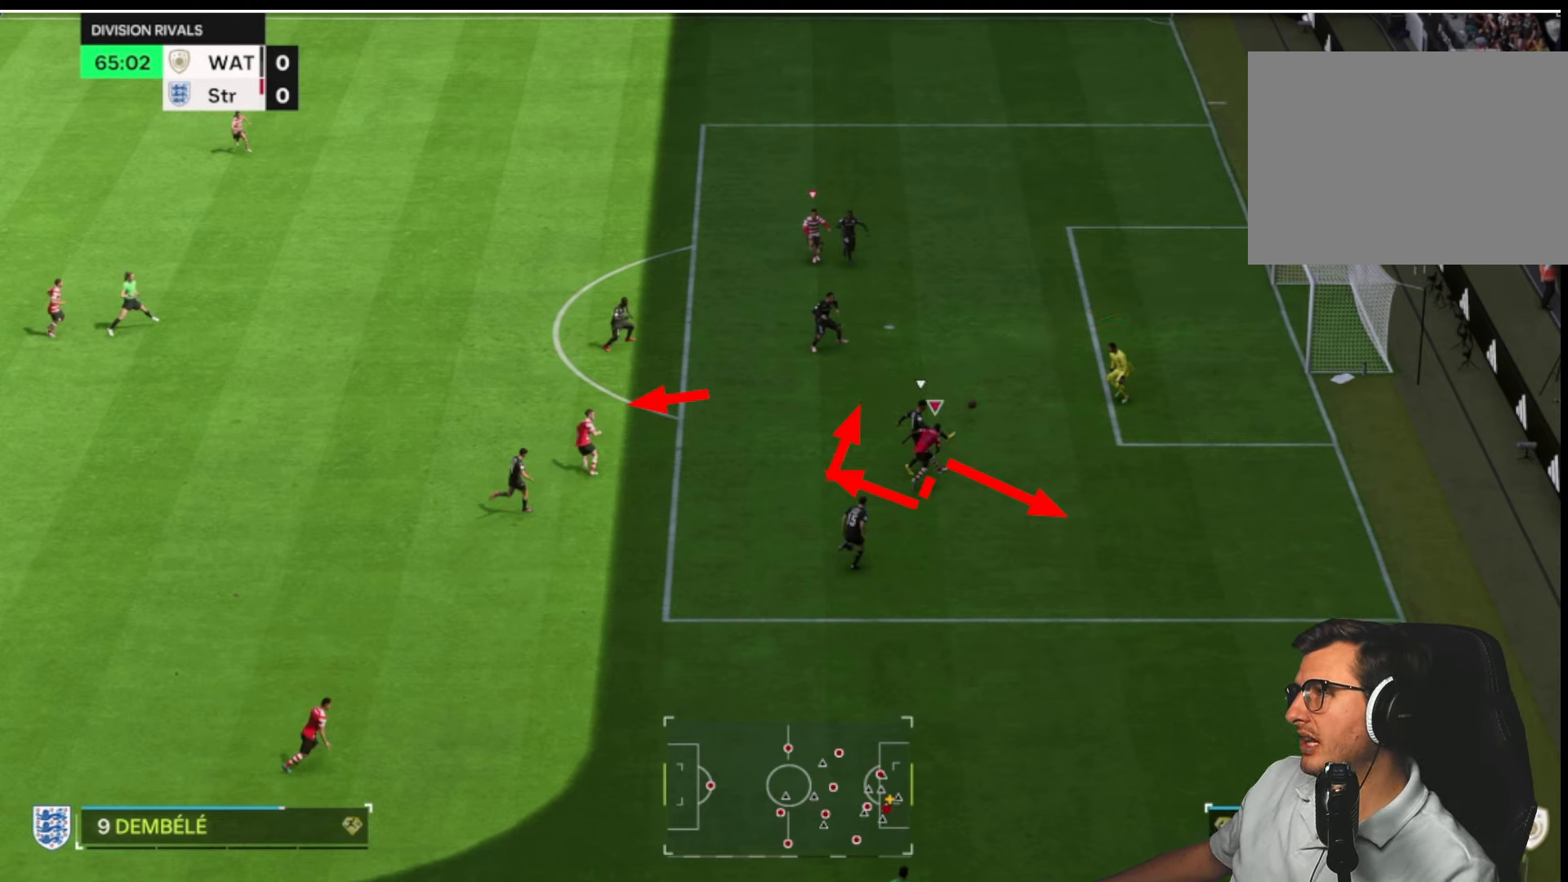
{"dt_ms": 500, "buttons": [], "left_stick": "up-right", "right_stick": "center", "button_events": []}
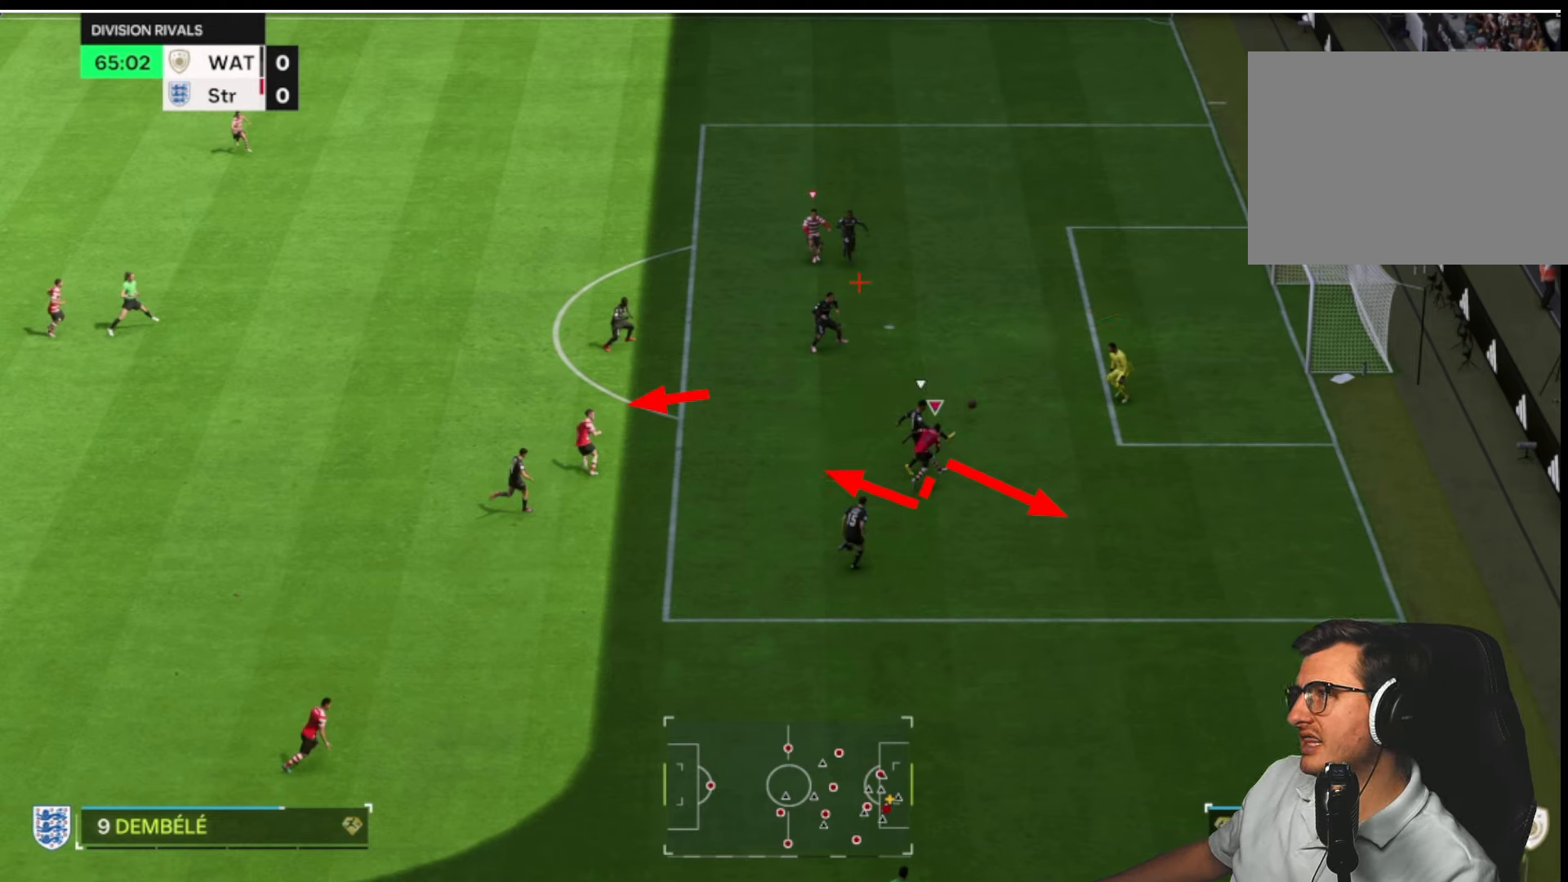
{"dt_ms": 500, "buttons": [], "left_stick": "up-right", "right_stick": "center", "button_events": []}
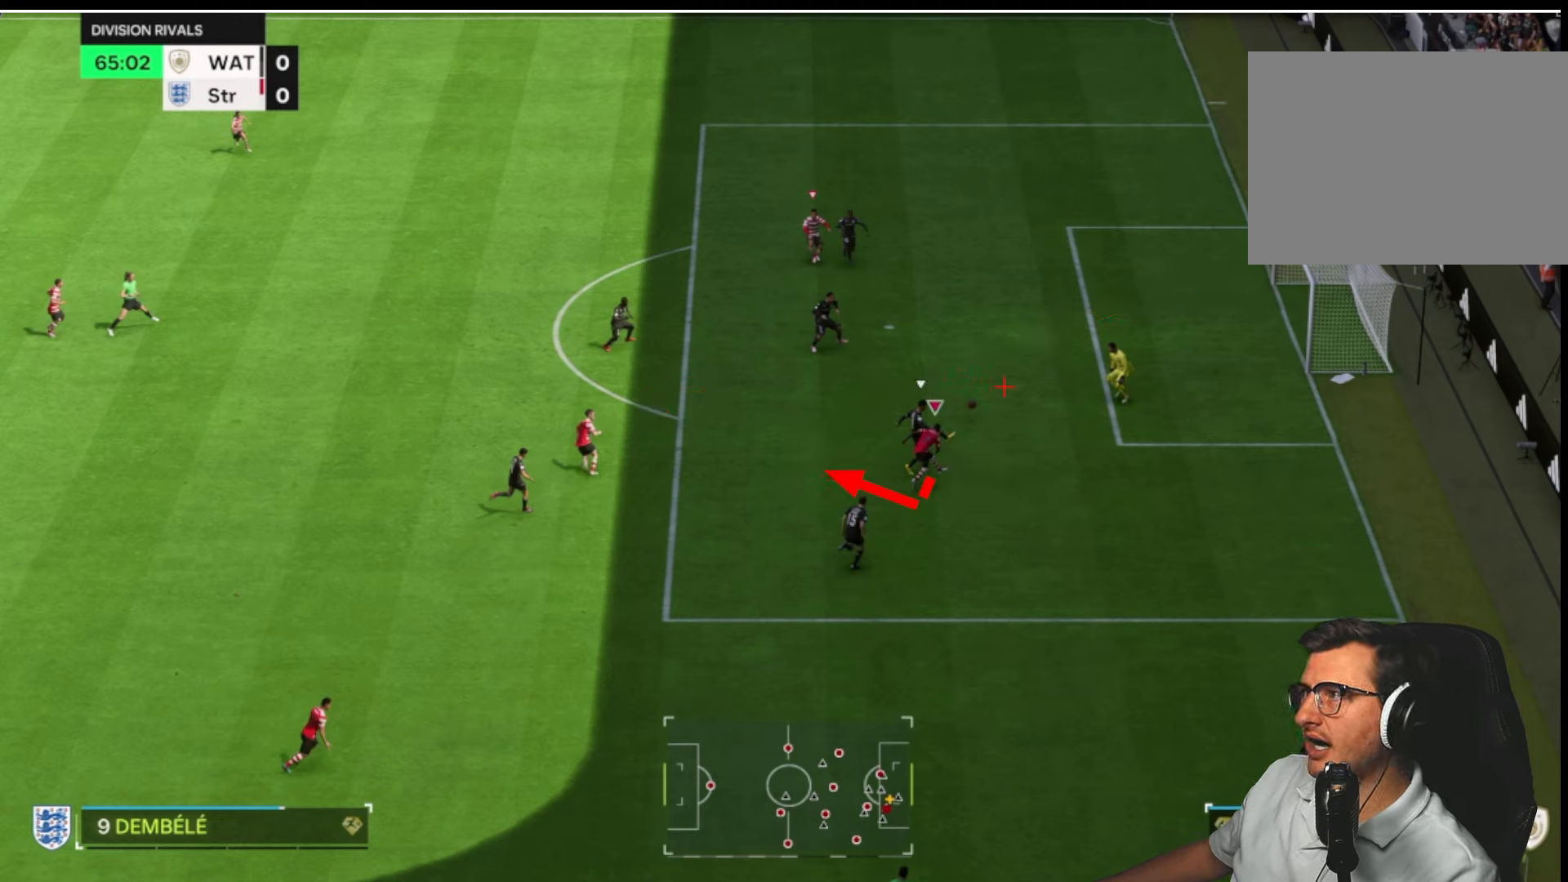
{"dt_ms": 500, "buttons": [], "left_stick": "up-right", "right_stick": "center", "button_events": []}
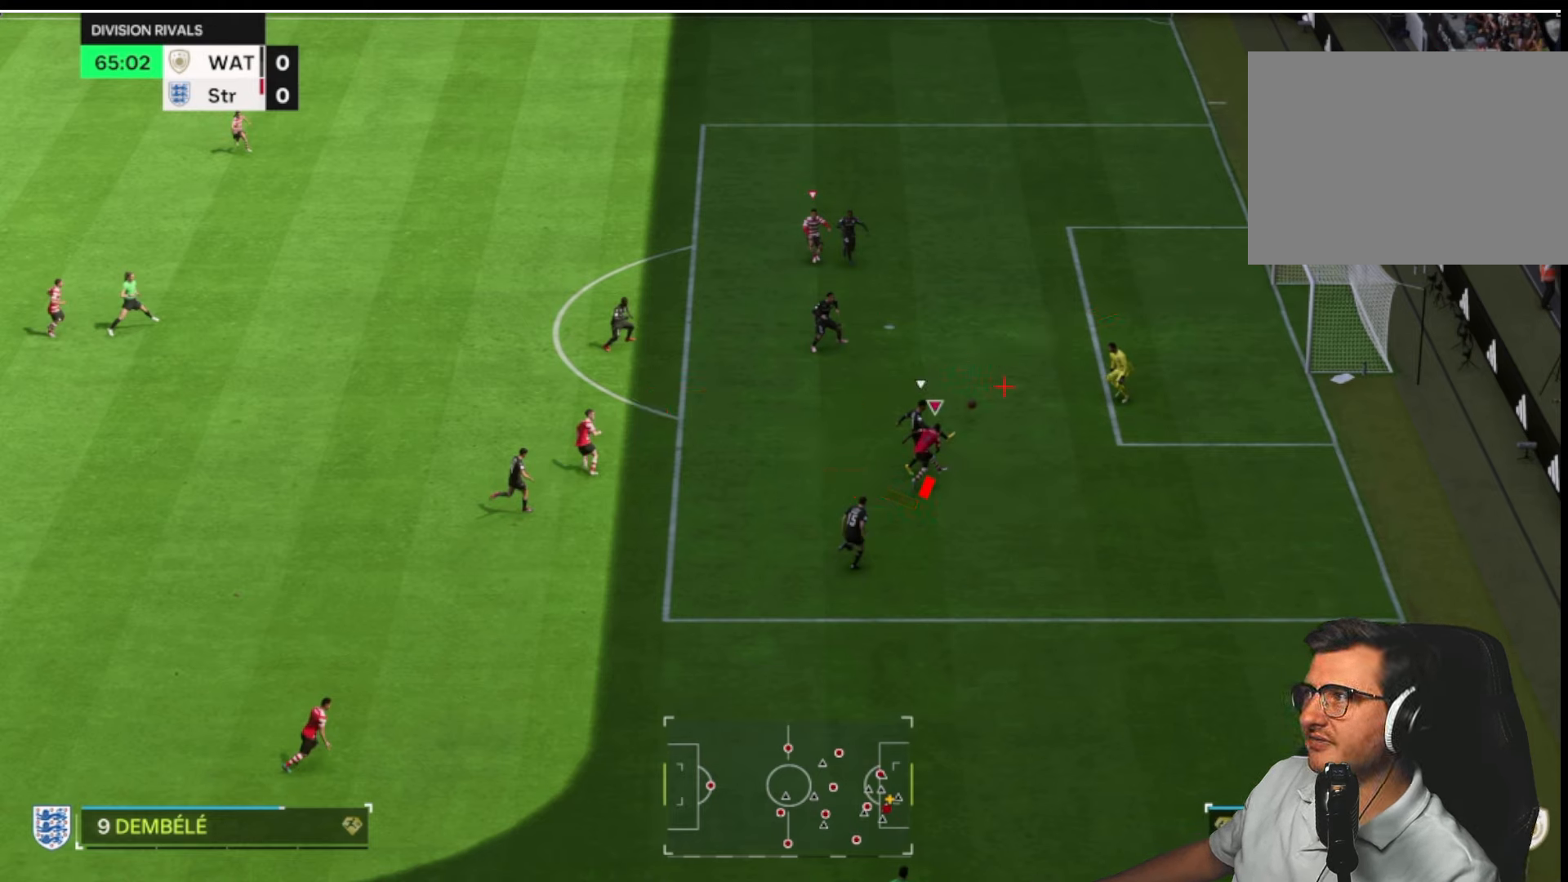
{"dt_ms": 500, "buttons": [], "left_stick": "up-right", "right_stick": "center", "button_events": []}
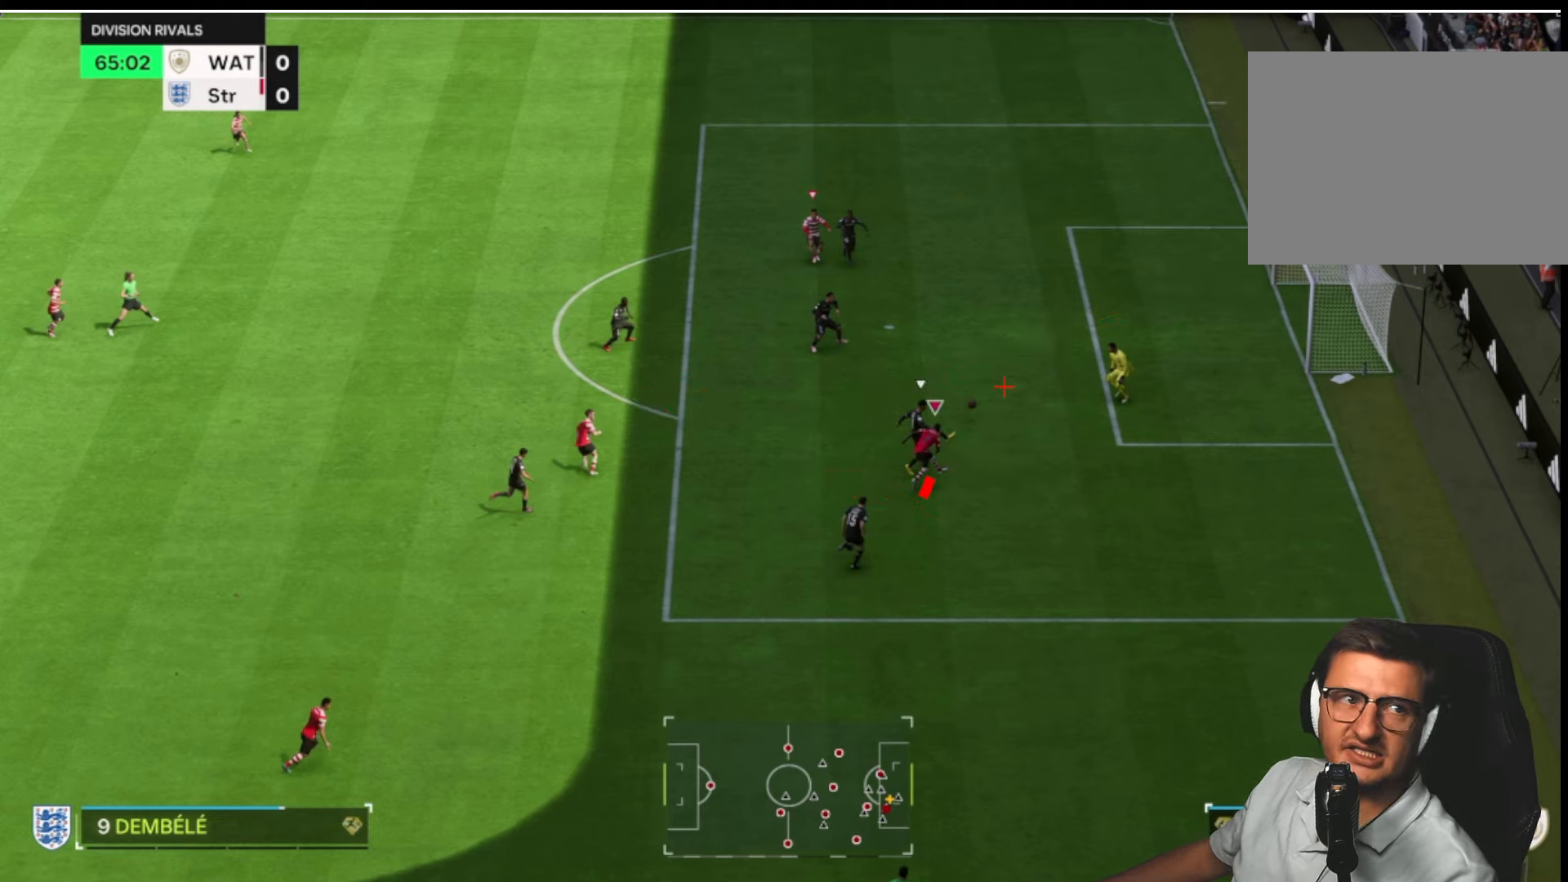
{"dt_ms": 500, "buttons": [], "left_stick": "up-right", "right_stick": "center", "button_events": []}
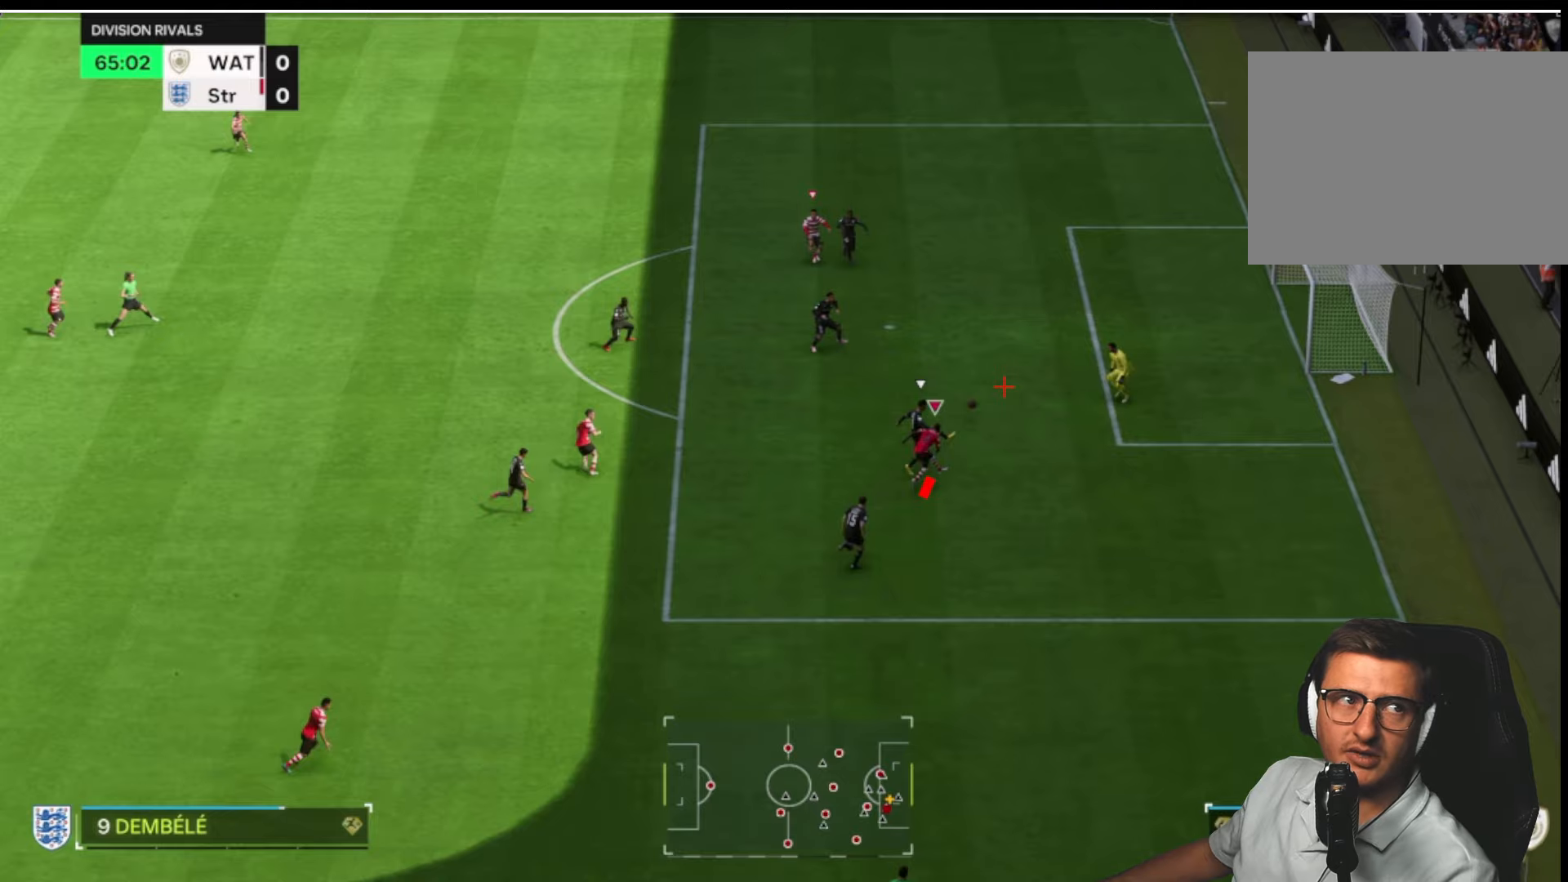
{"dt_ms": 500, "buttons": [], "left_stick": "up-right", "right_stick": "center", "button_events": []}
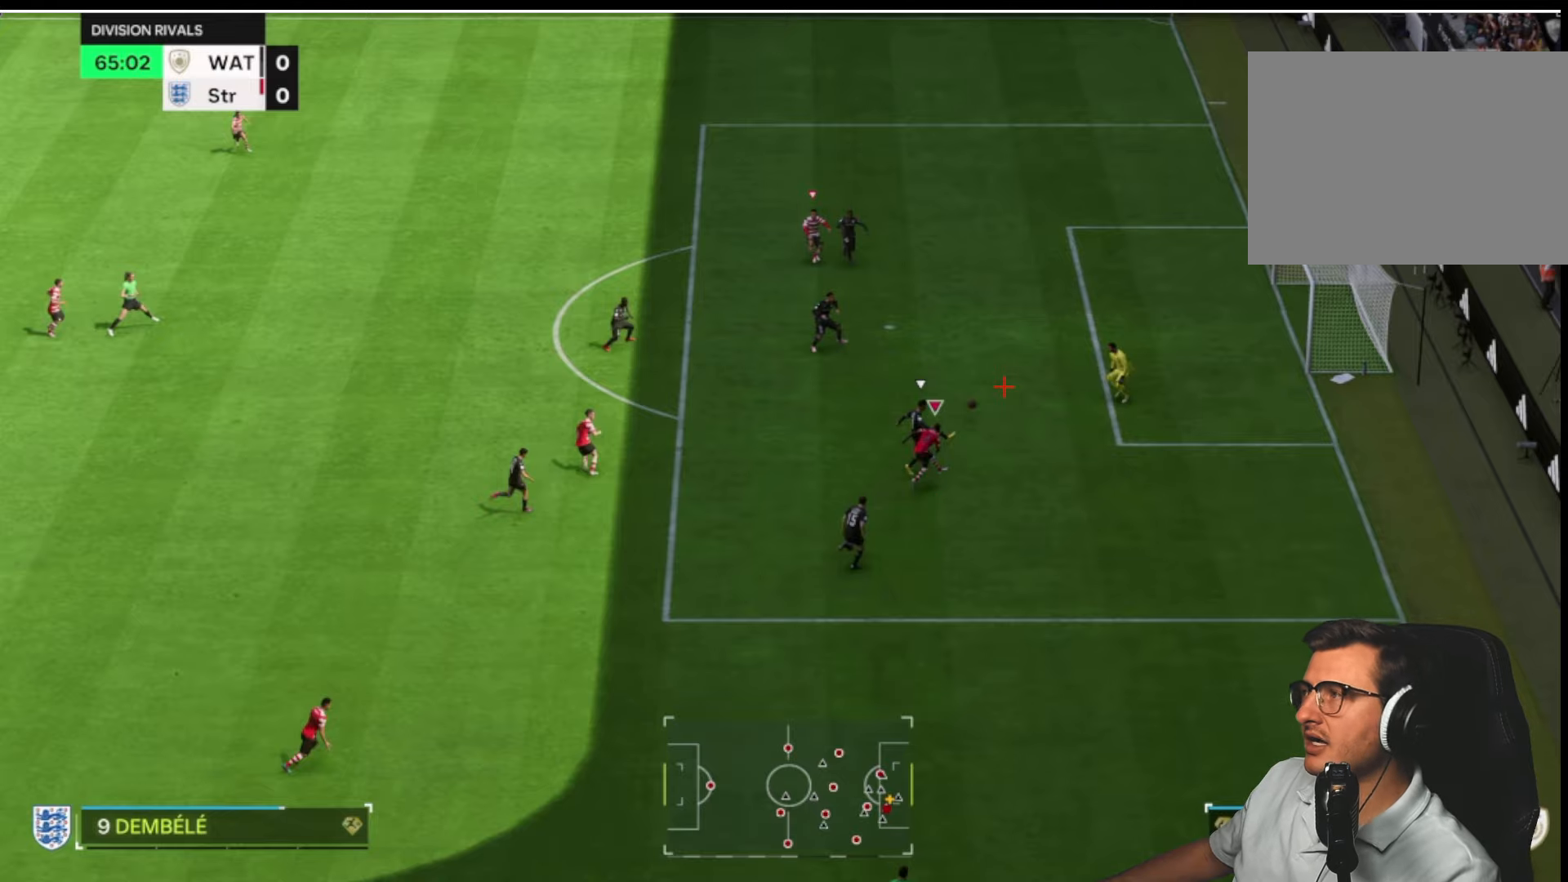
{"dt_ms": 1000, "buttons": [], "left_stick": "center", "right_stick": "center", "button_events": [[500, "R2", "down"], [550, "L1", "down"], [700, "R2", "up"], [717, "L1", "up"]]}
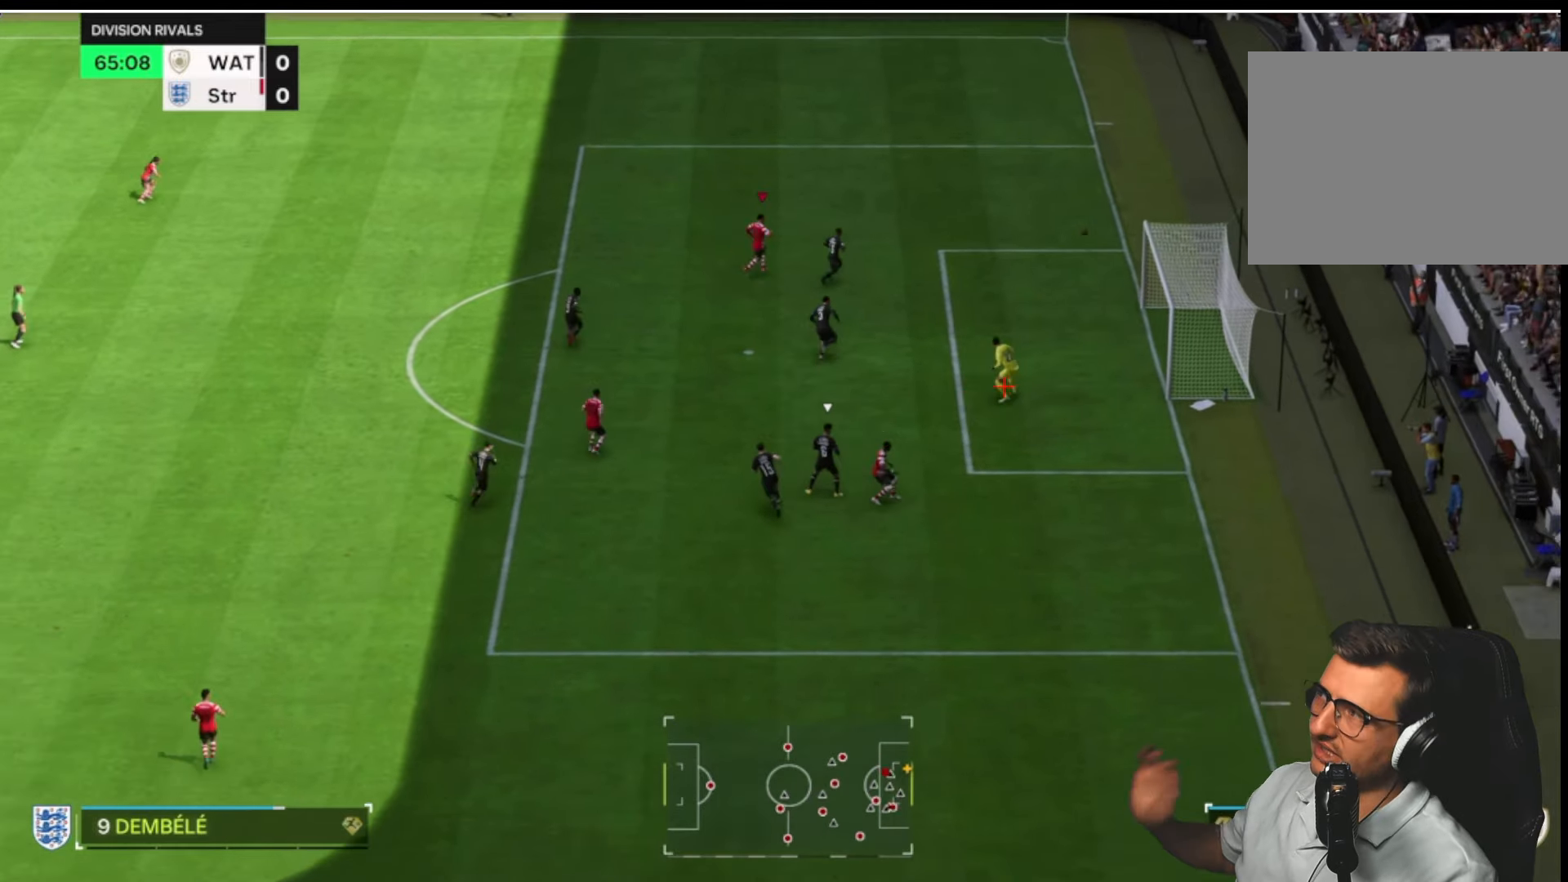
{"dt_ms": 500, "buttons": [], "left_stick": "center", "right_stick": "center", "button_events": []}
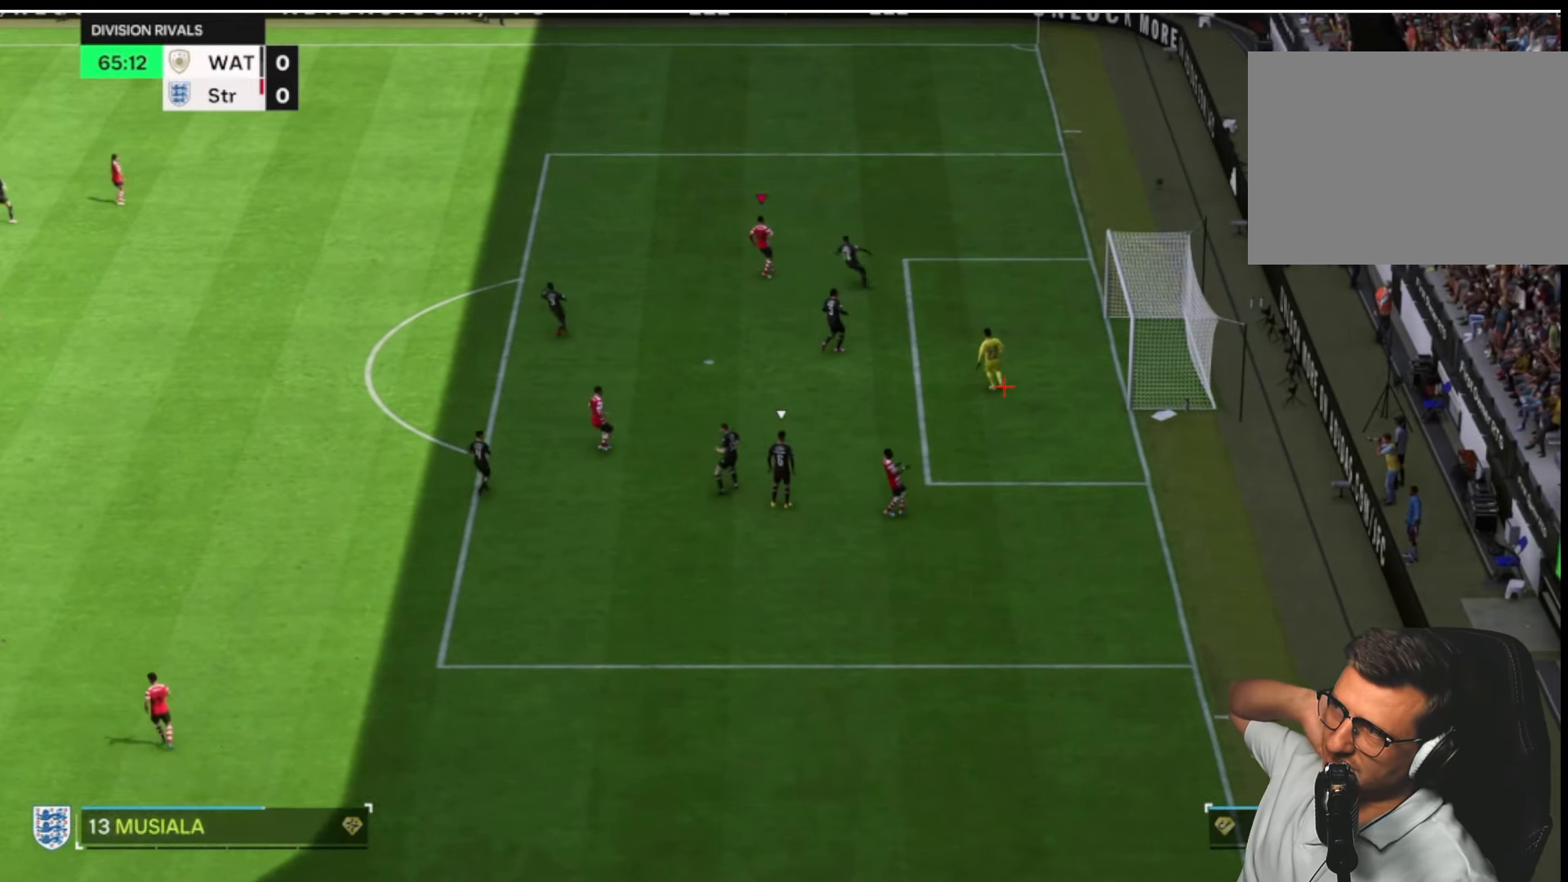
{"dt_ms": 500, "buttons": [], "left_stick": "center", "right_stick": "center", "button_events": []}
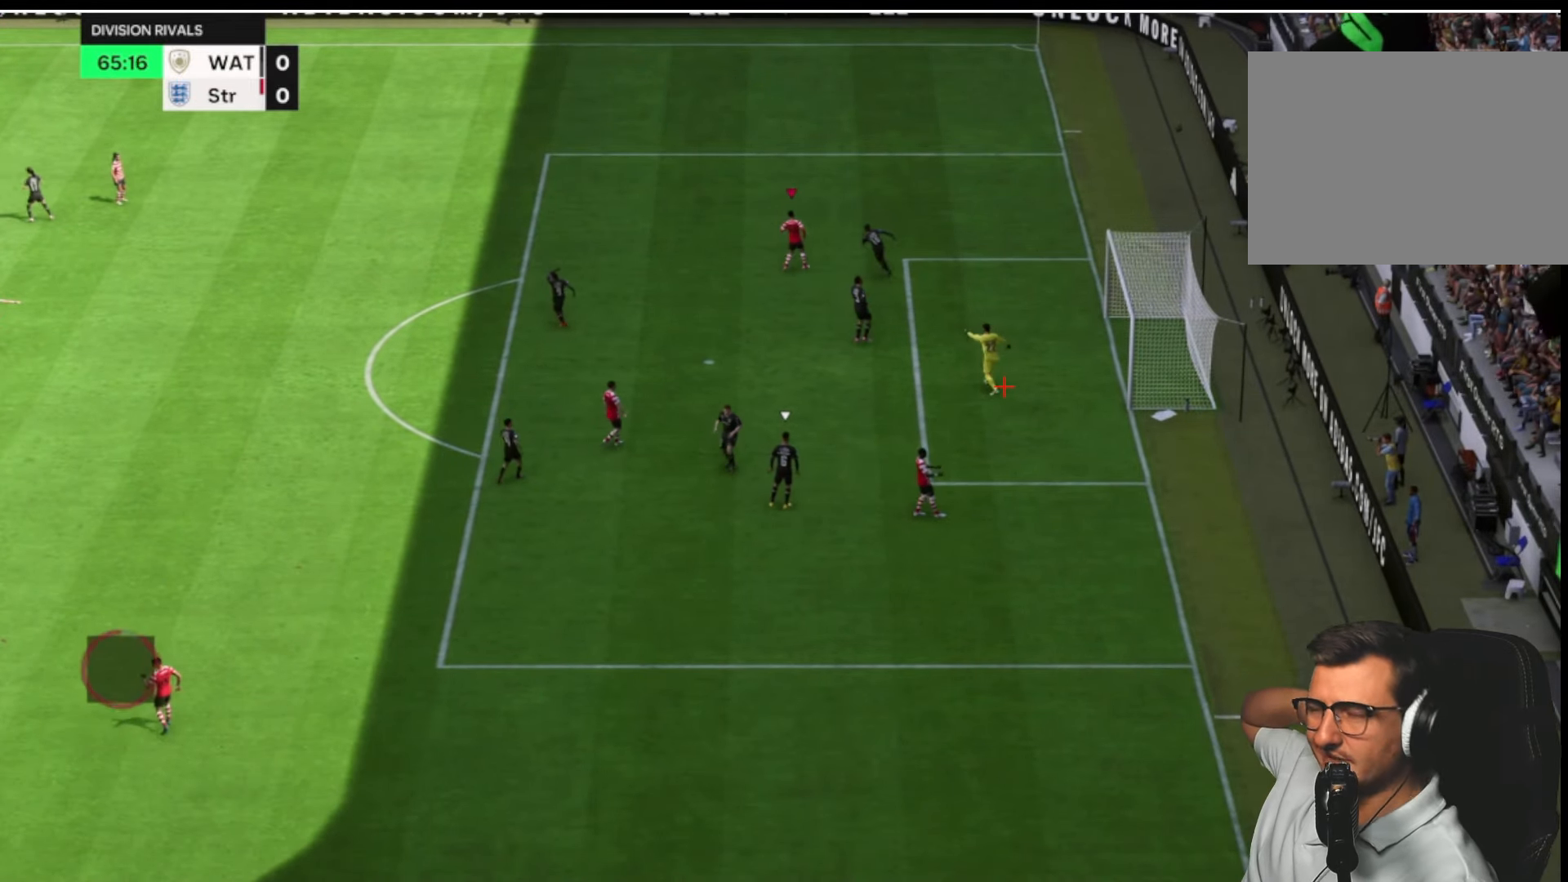
{"dt_ms": 500, "buttons": ["R2"], "left_stick": "center", "right_stick": "center", "button_events": [[384, "R2", "down"]]}
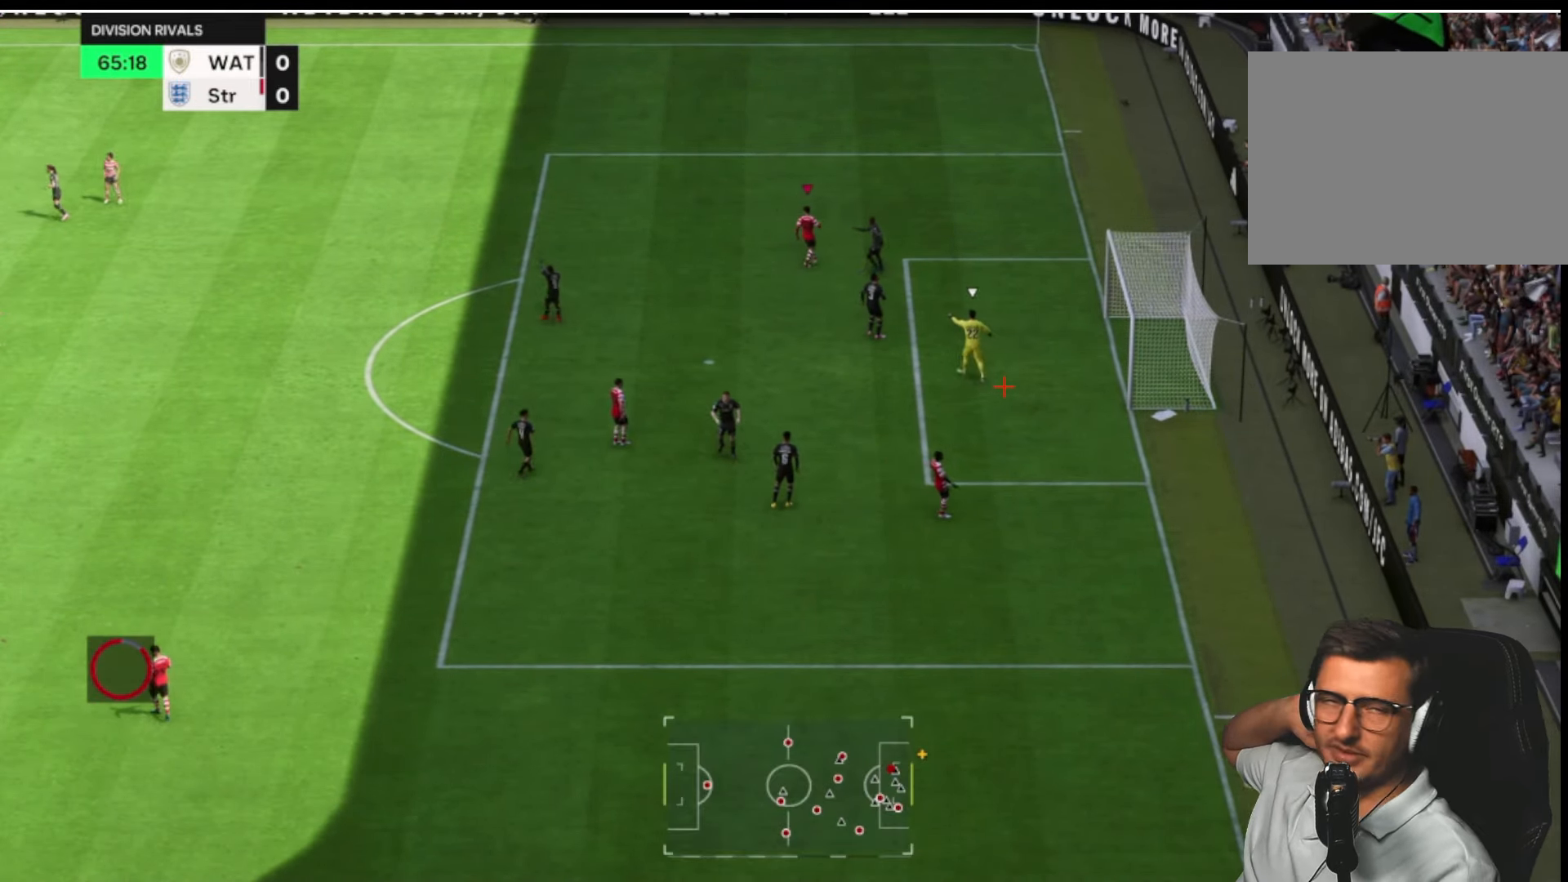
{"dt_ms": 500, "buttons": ["R2"], "left_stick": "center", "right_stick": "center", "button_events": []}
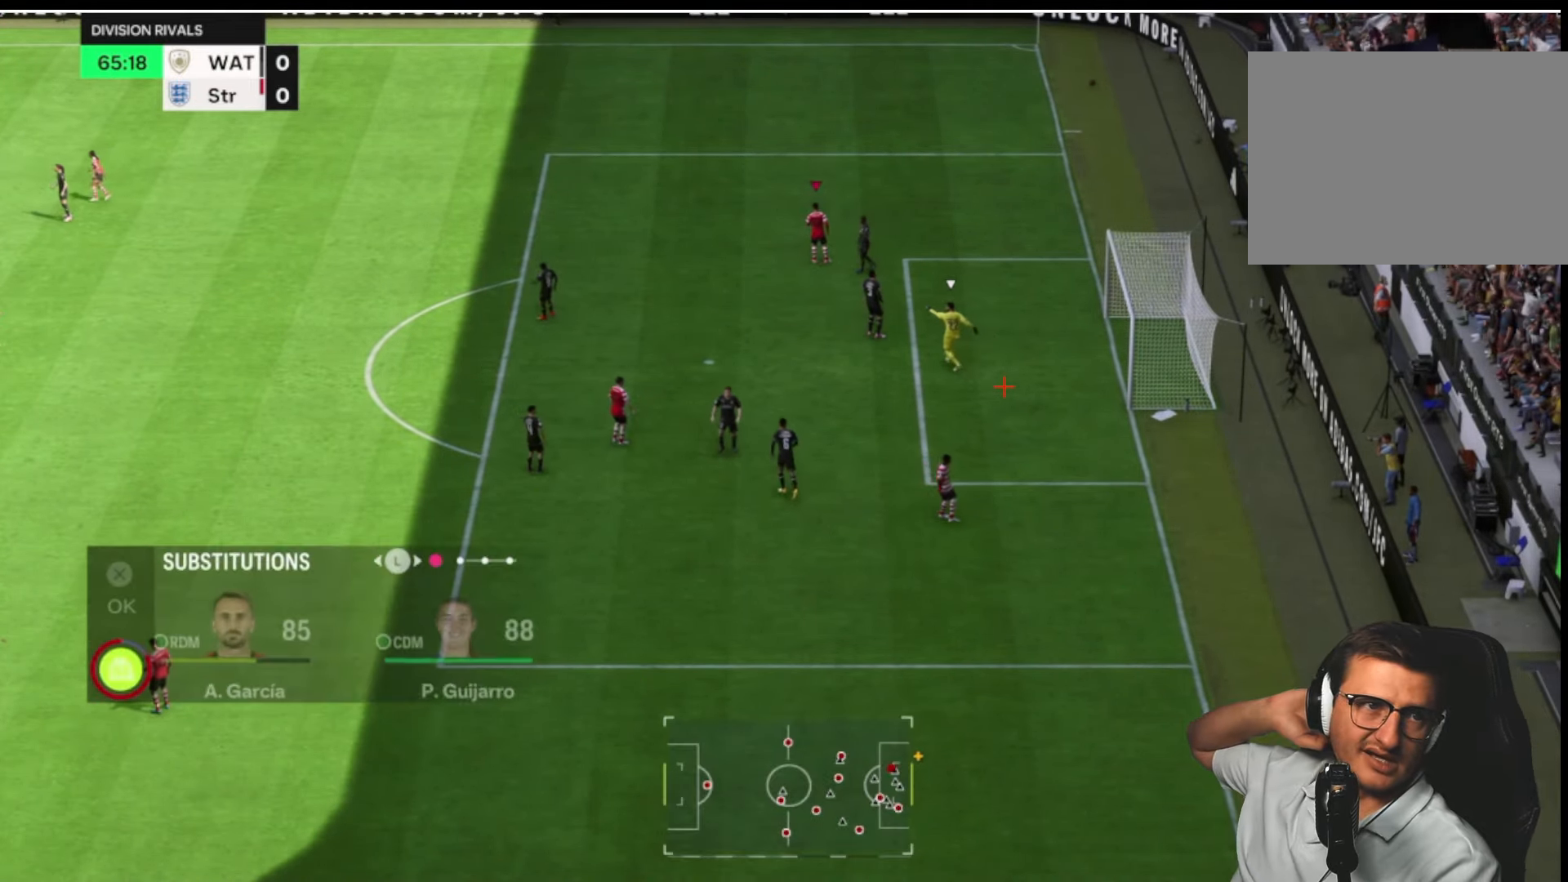
{"dt_ms": 500, "buttons": [], "left_stick": "center", "right_stick": "center", "button_events": [[400, "R2", "up"]]}
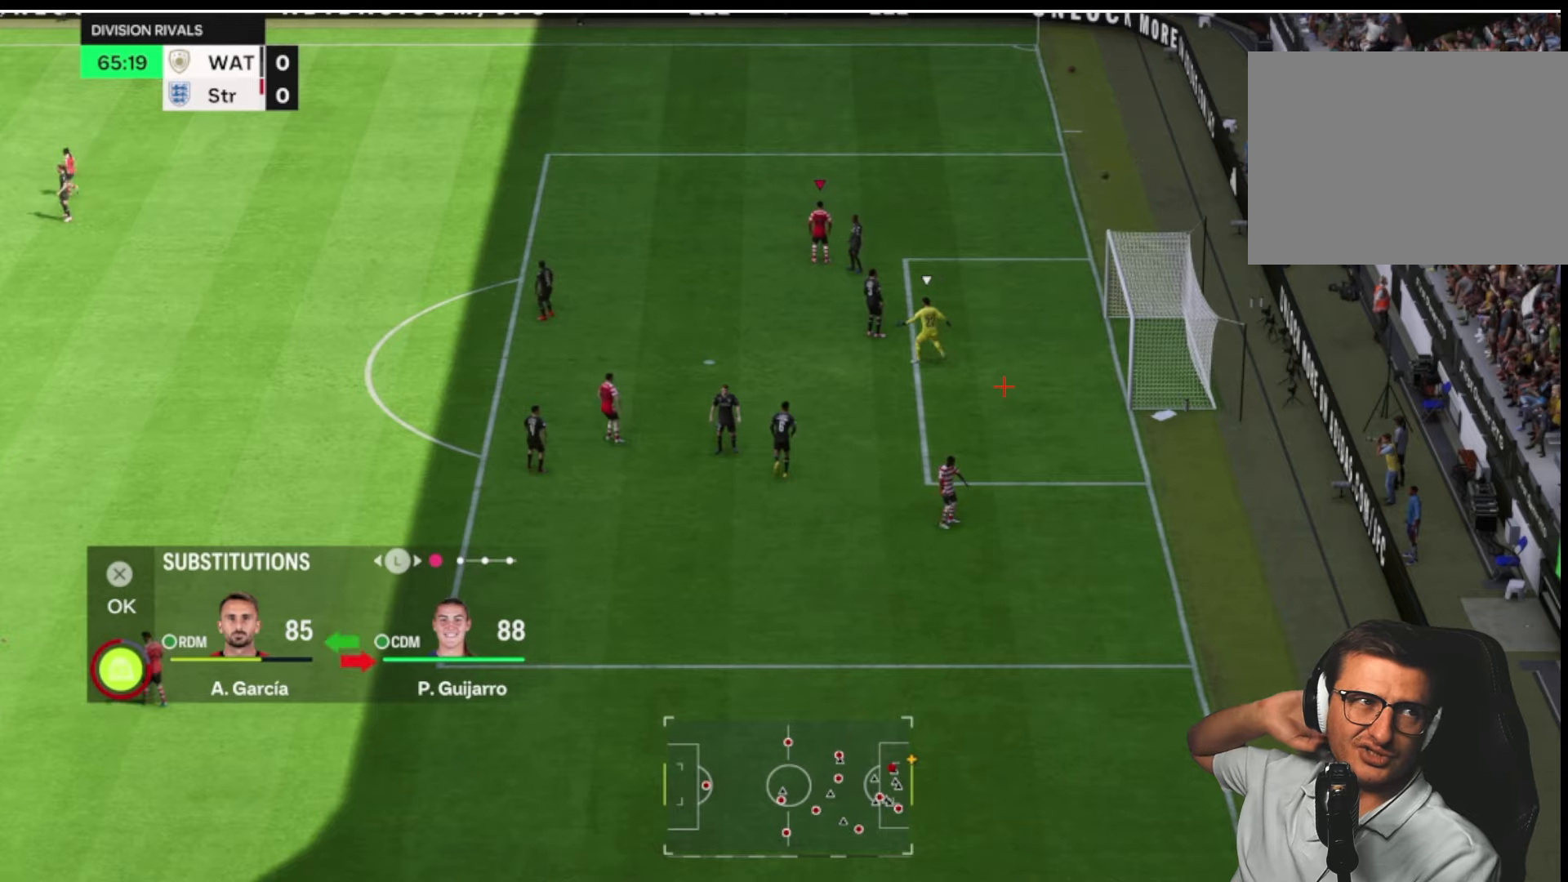
{"dt_ms": 500, "buttons": ["L1"], "left_stick": "right", "right_stick": "center"}
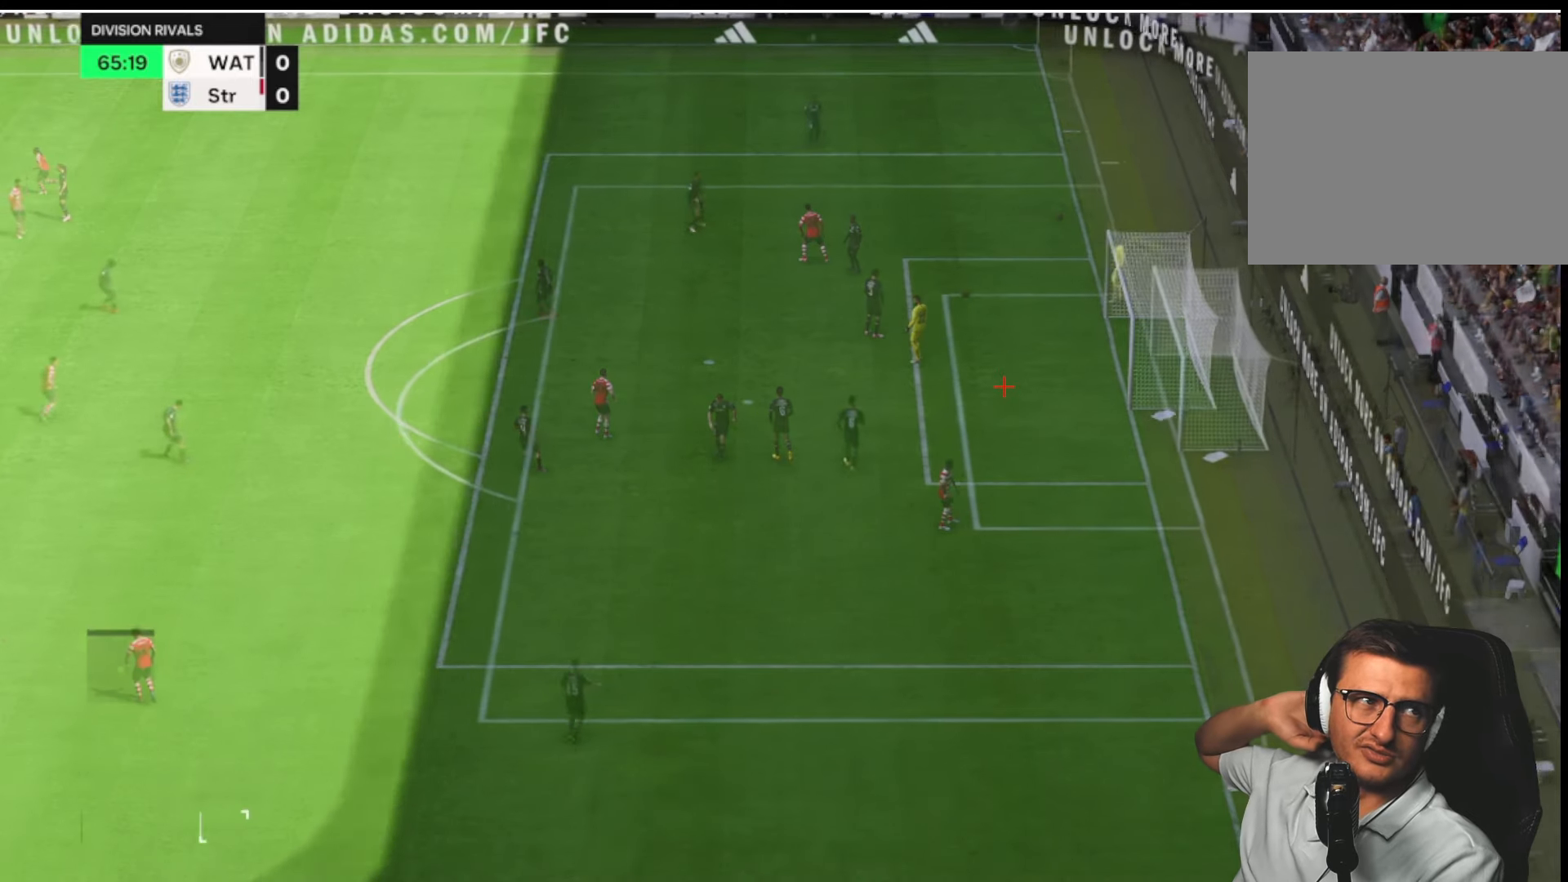
{"dt_ms": 500, "buttons": ["R2"], "left_stick": "right", "right_stick": "center", "button_events": [[33, "L1", "up"], [33, "R1", "down"], [133, "R1", "up"], [416, "R2", "down"]]}
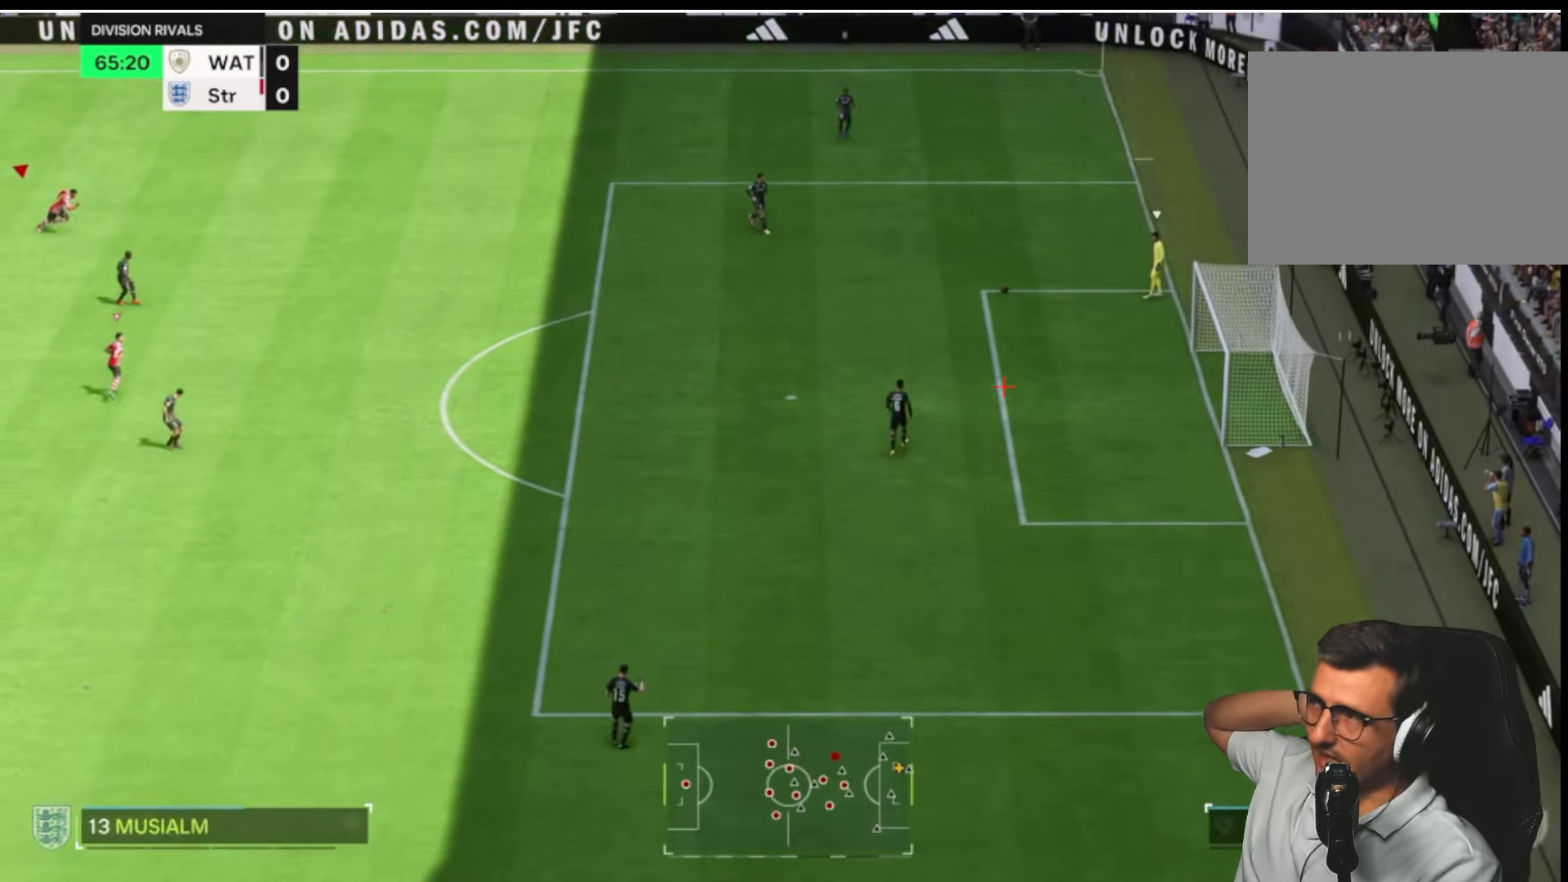
{"dt_ms": 500, "buttons": [], "left_stick": "right", "right_stick": "center", "button_events": [[233, "R2", "up"]]}
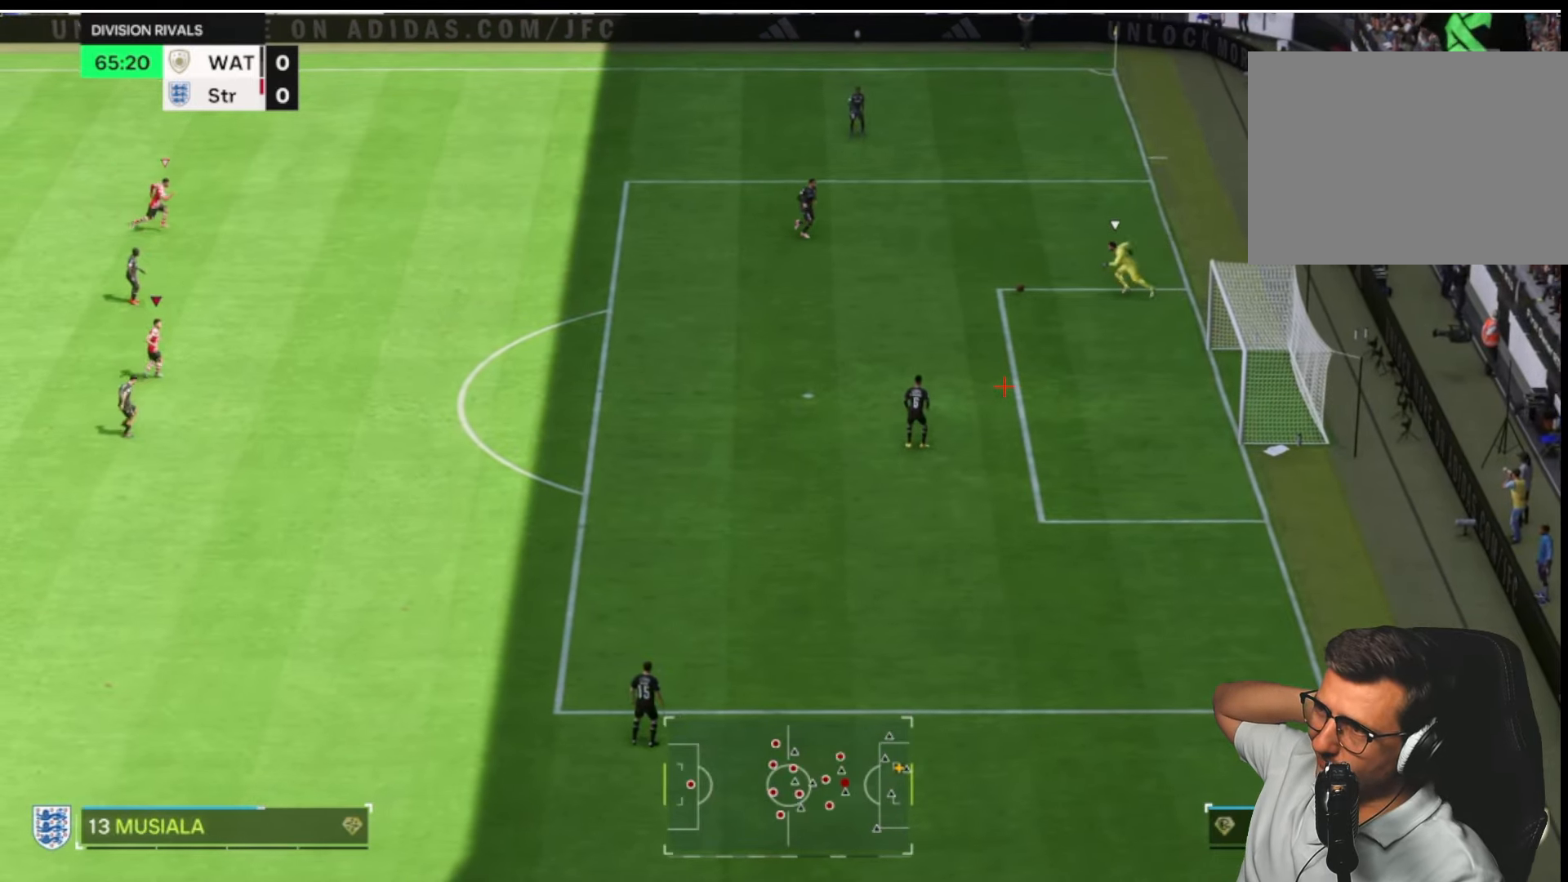
{"dt_ms": 500, "buttons": [], "left_stick": "right", "right_stick": "center", "button_events": []}
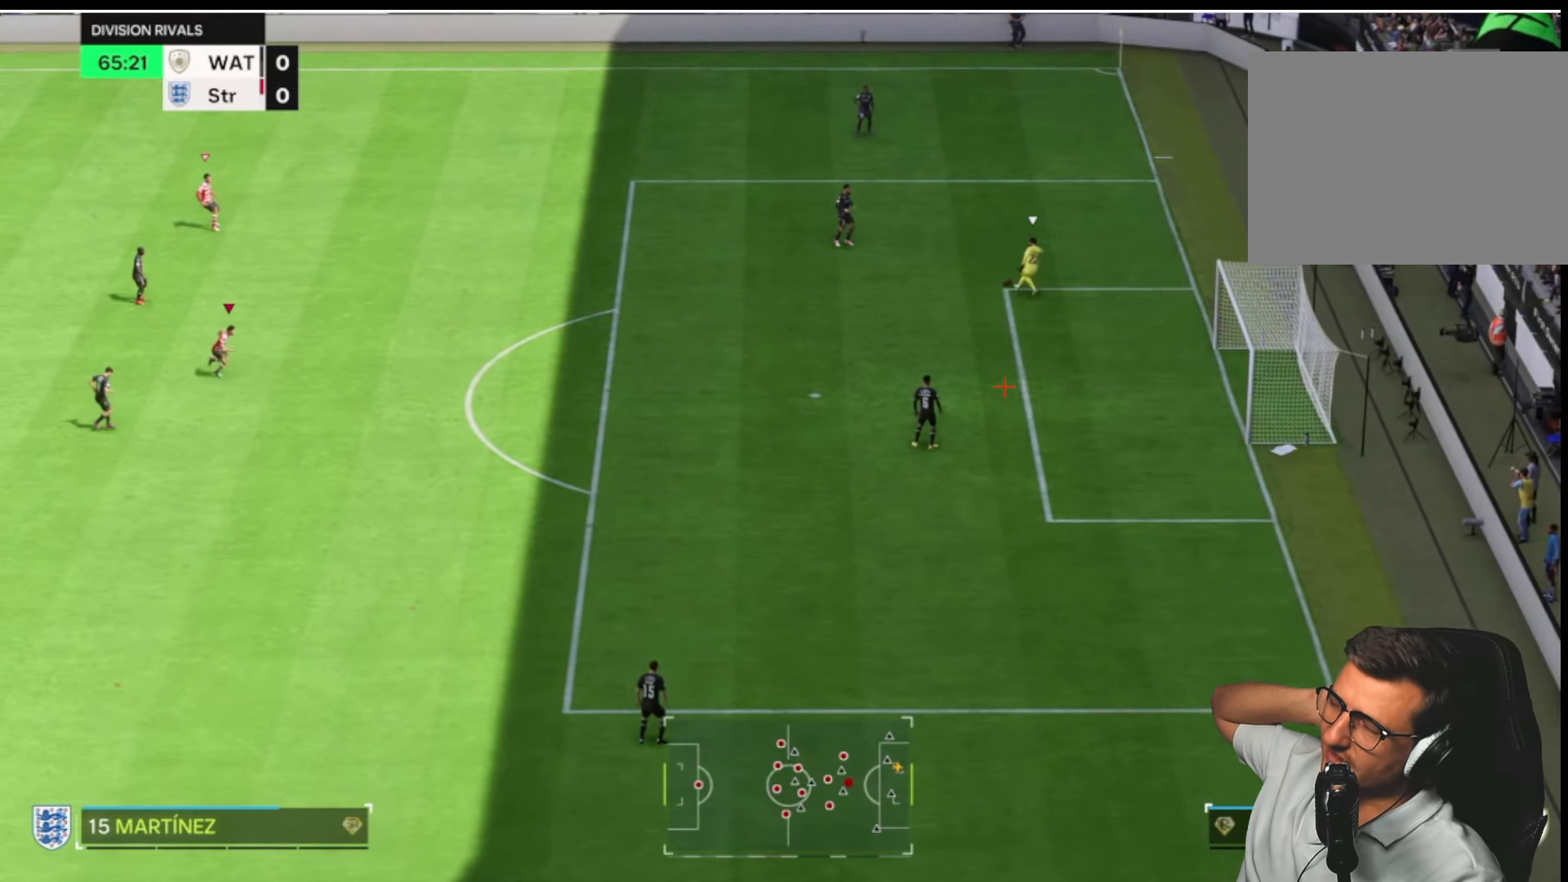
{"dt_ms": 500, "buttons": [], "left_stick": "right", "right_stick": "center", "button_events": []}
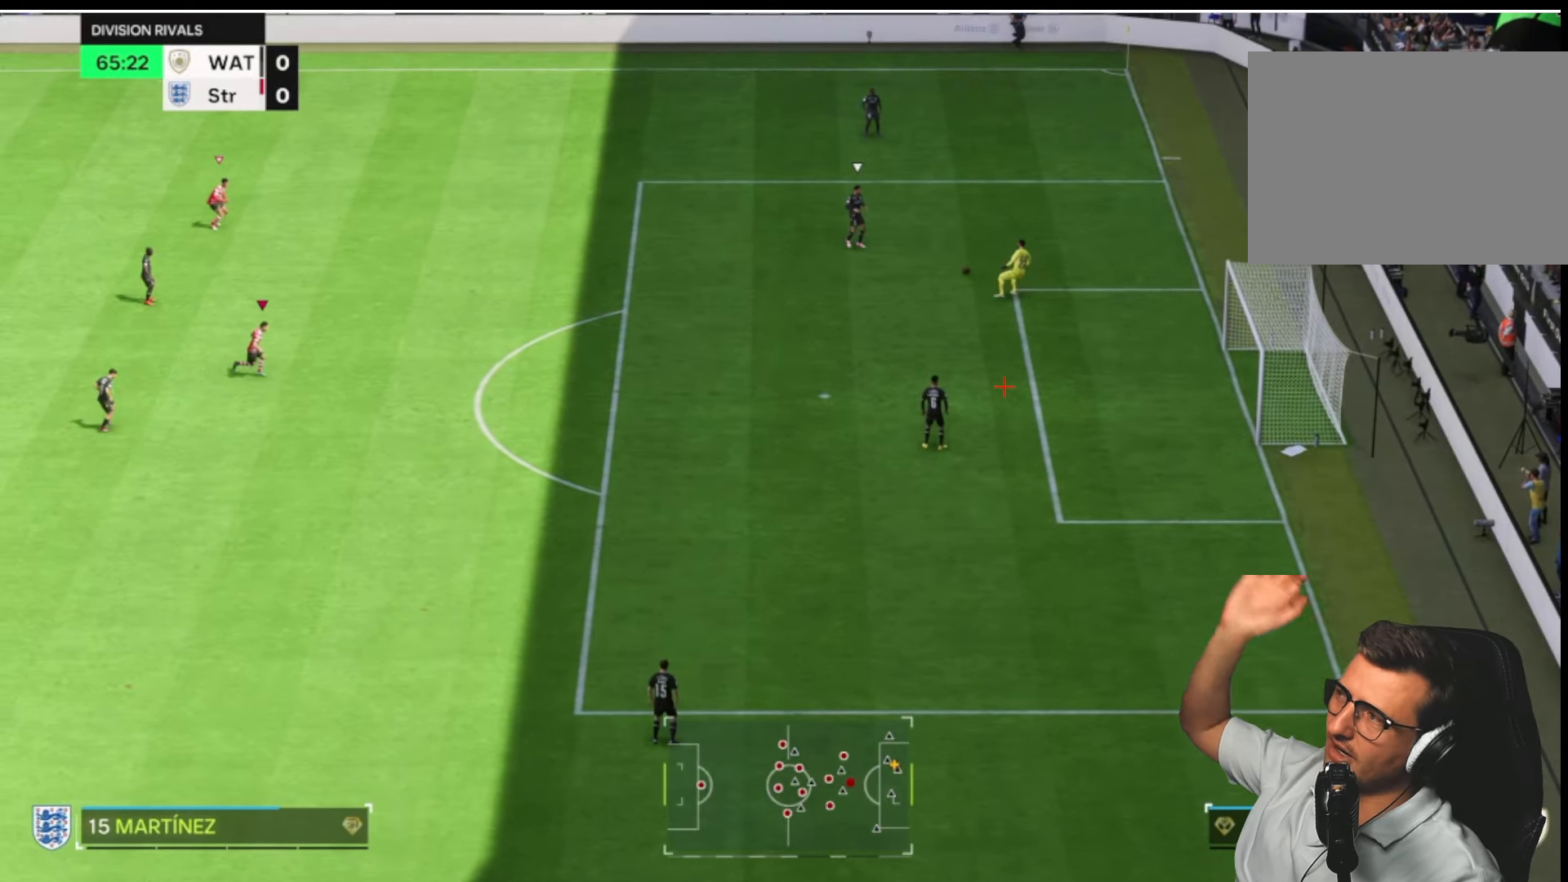
{"dt_ms": 500, "buttons": [], "left_stick": "right", "right_stick": "center", "button_events": []}
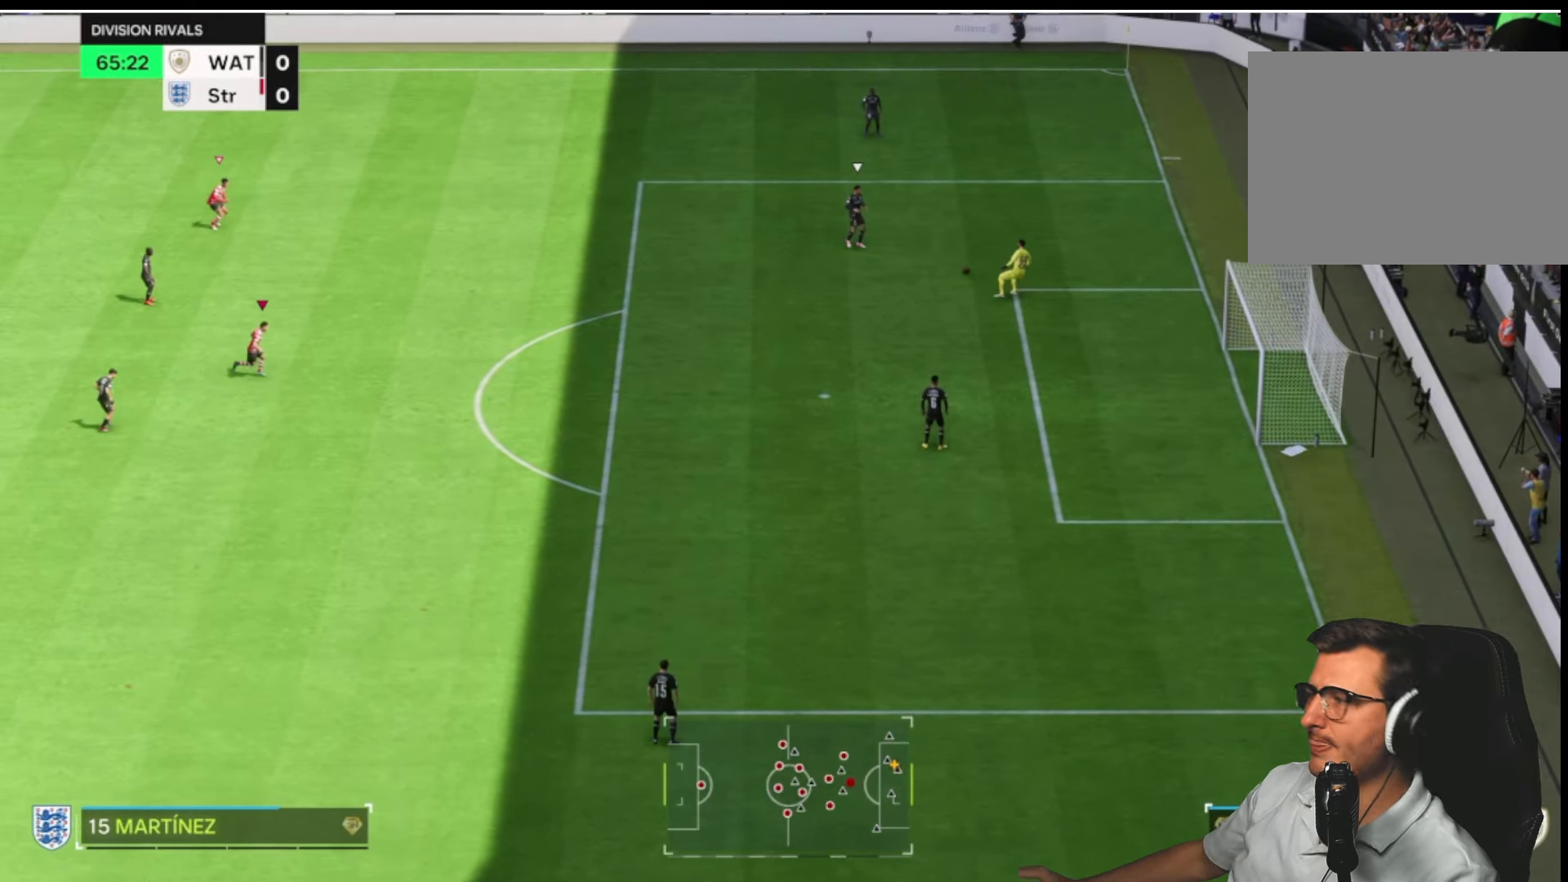
{"dt_ms": 500, "buttons": [], "left_stick": "right", "right_stick": "center", "button_events": []}